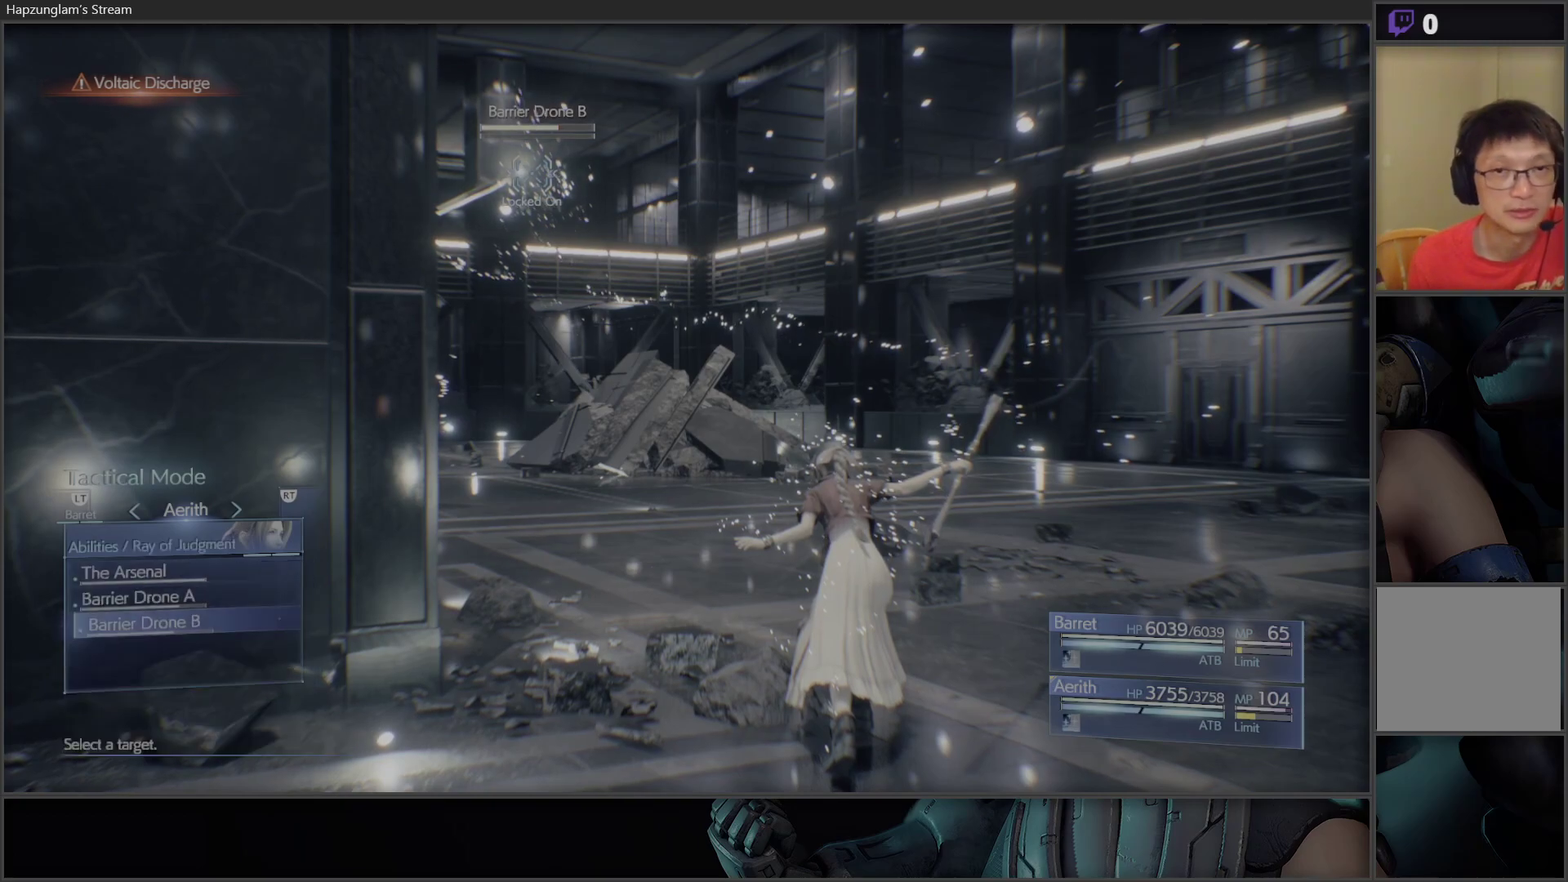
Gameplay with a controller (Xbox layout); each line is a JSON object with the inputs held at the frame after it. "events" lists button and stick changes between this image and that frame as [ms after this image, input, new state], when the widget could be followed in between.
{"buttons": [], "left_stick": "center", "right_stick": "center", "events": [[83, "A", "down"], [183, "A", "up"]]}
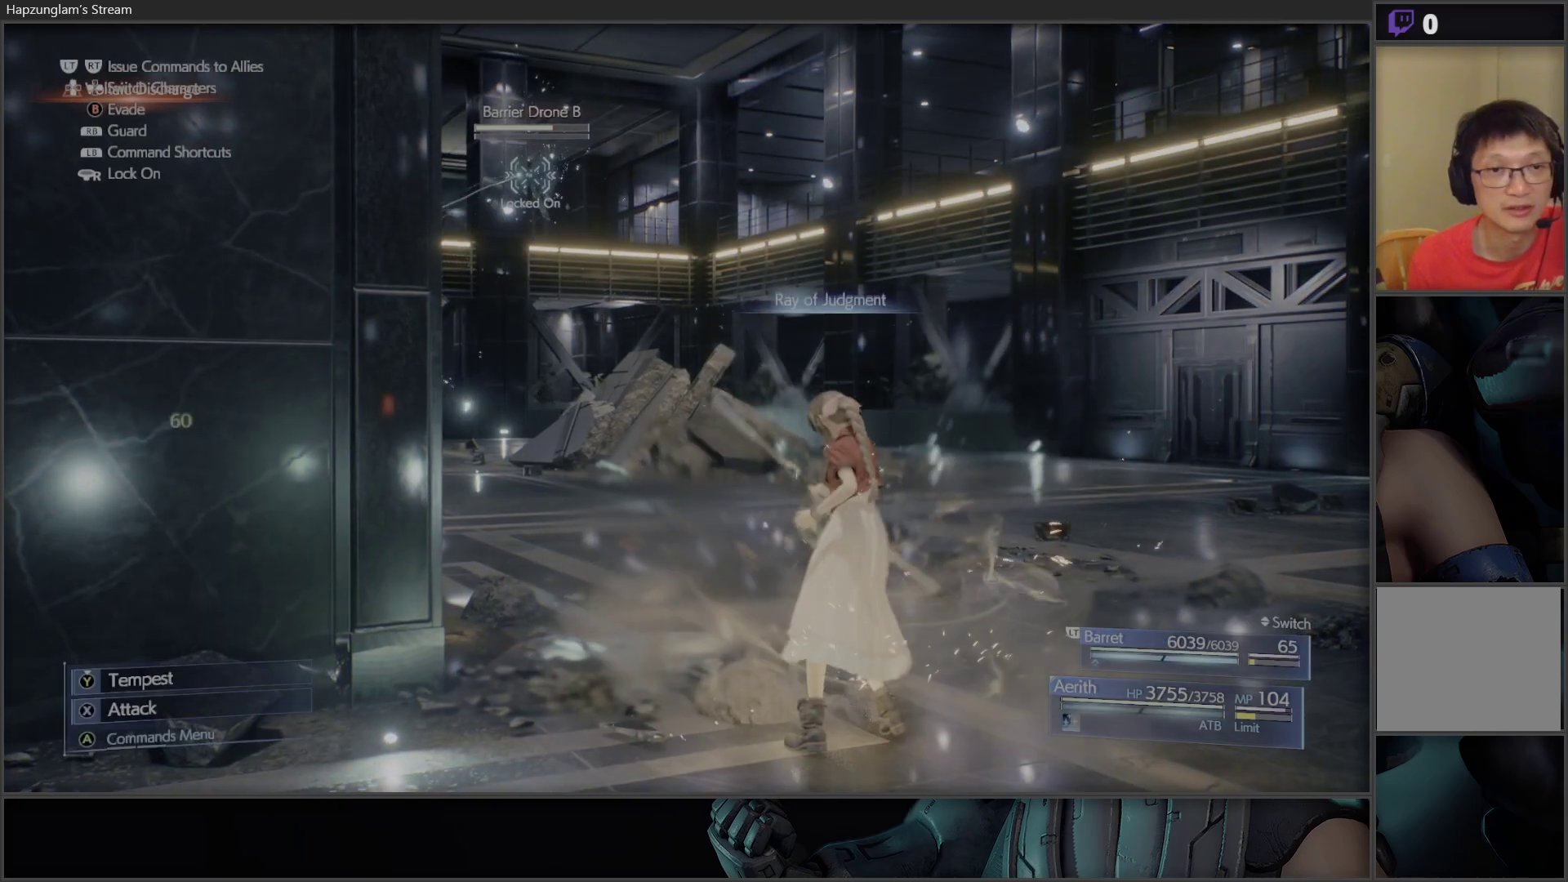
{"buttons": [], "left_stick": "center", "right_stick": "center", "events": []}
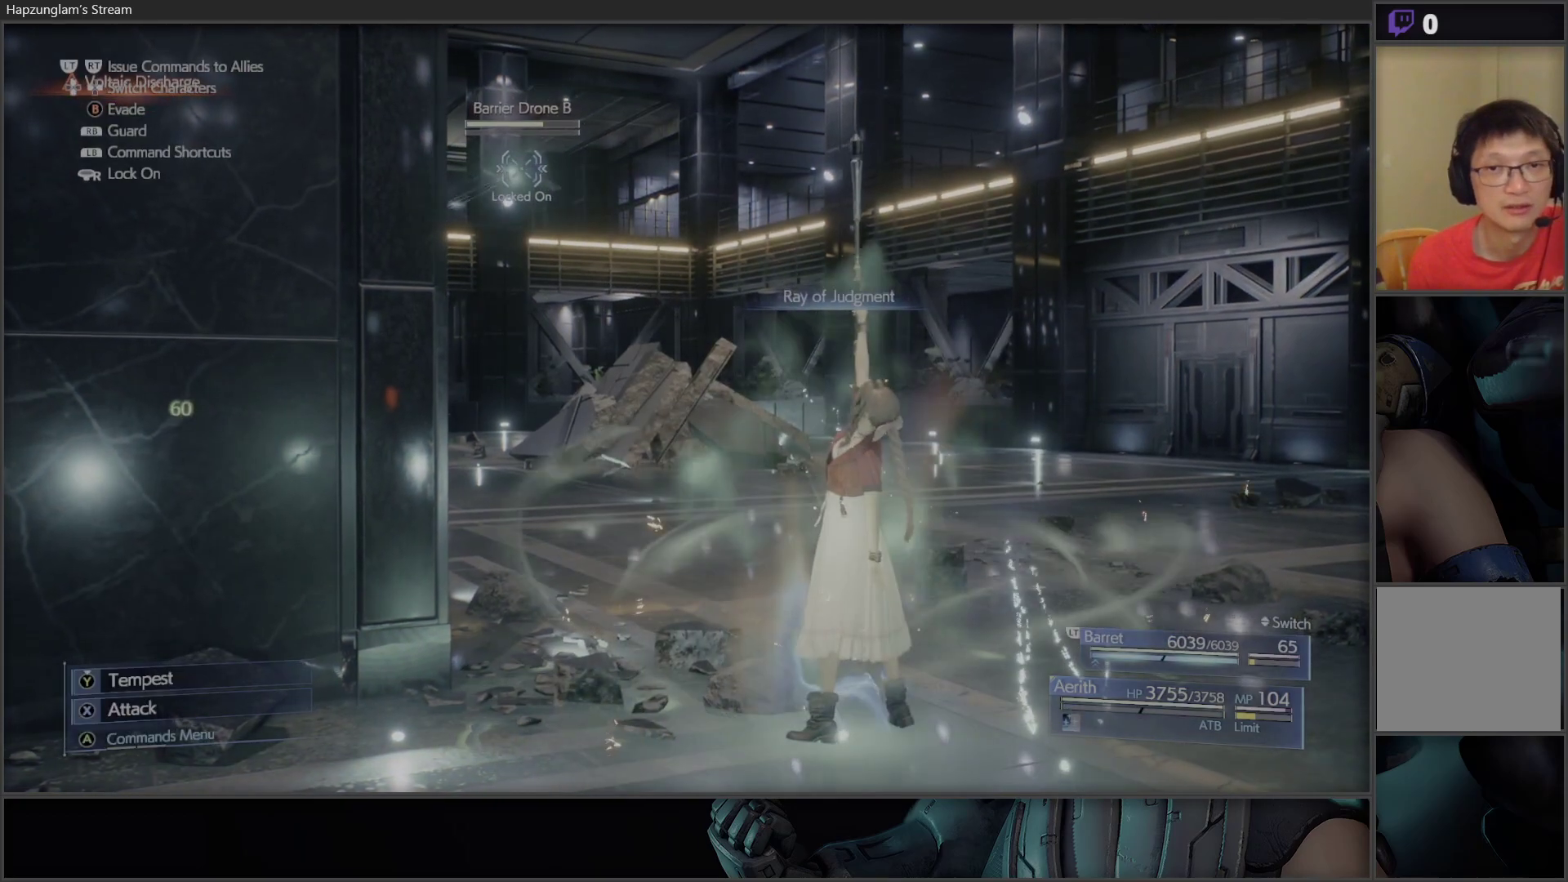
{"buttons": [], "left_stick": "center", "right_stick": "center", "events": []}
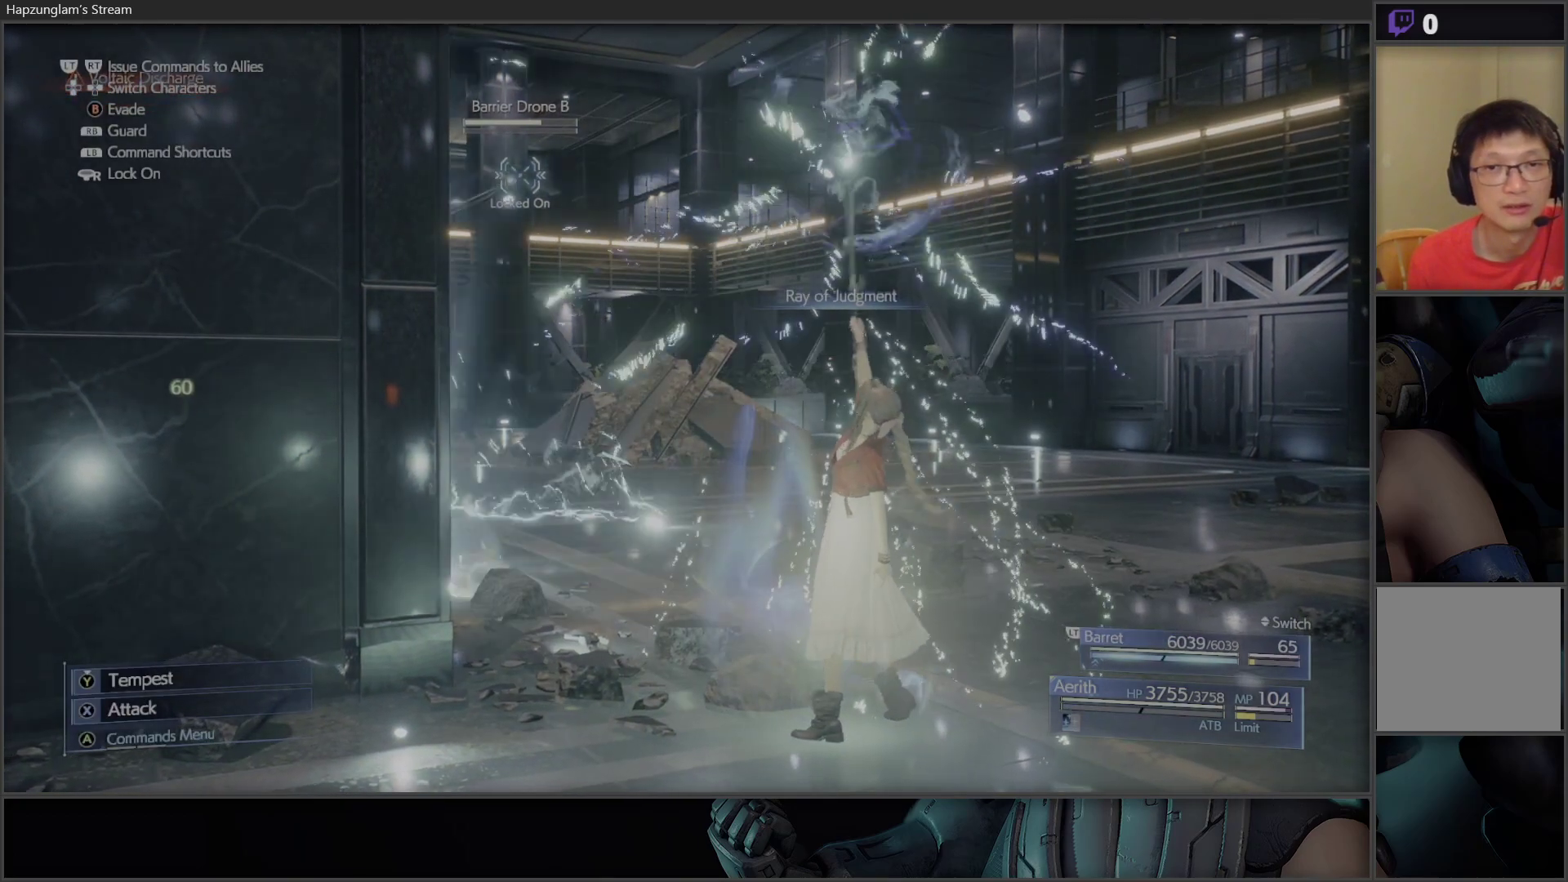
{"buttons": [], "left_stick": "center", "right_stick": "center", "events": []}
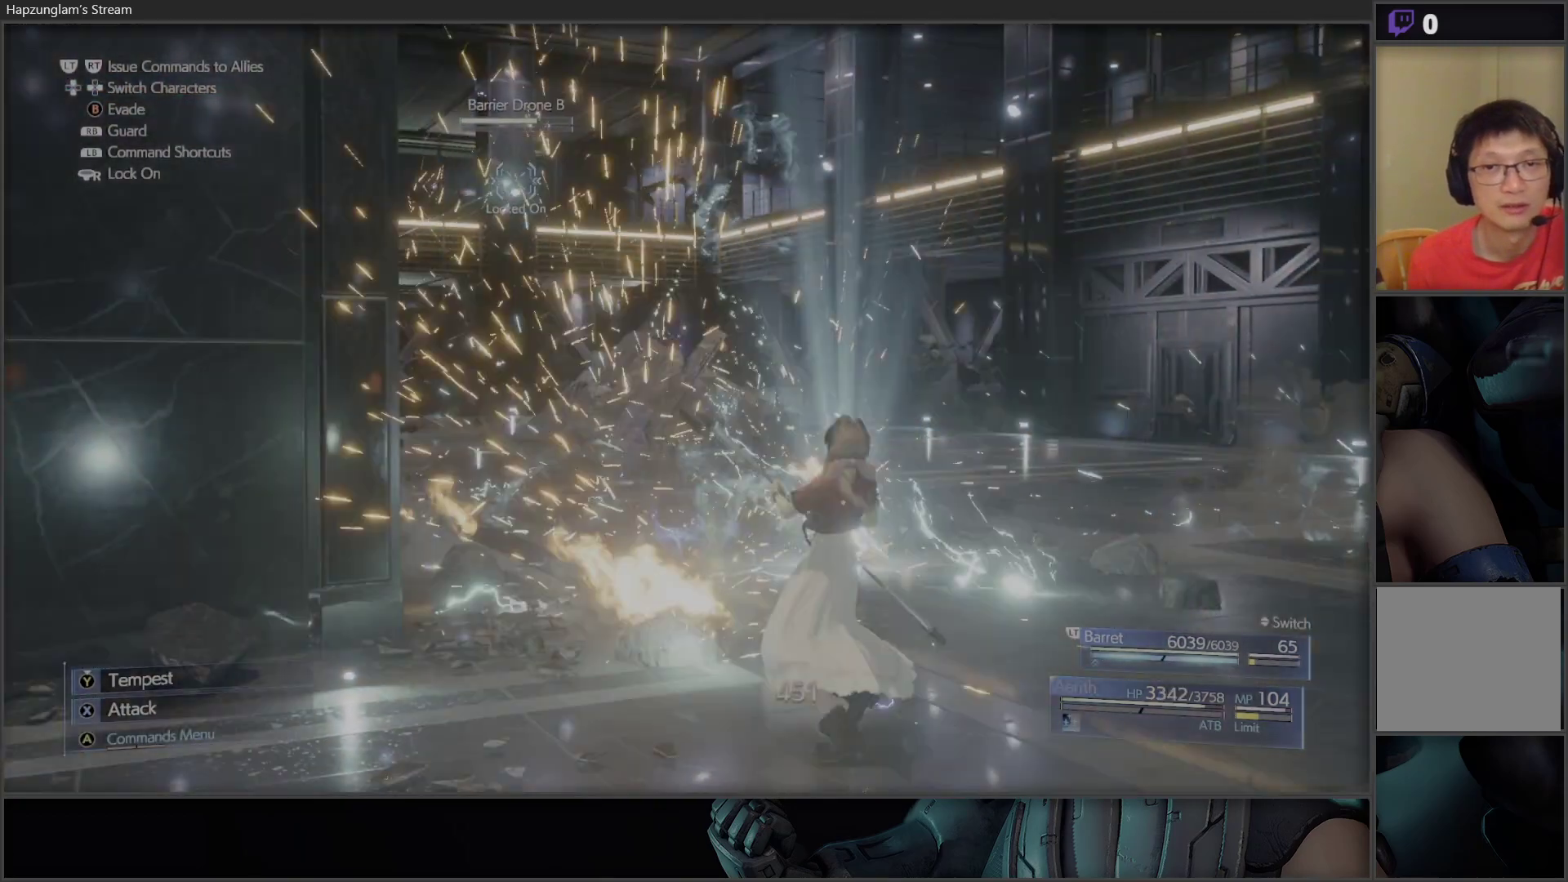
{"buttons": [], "left_stick": "center", "right_stick": "center", "events": []}
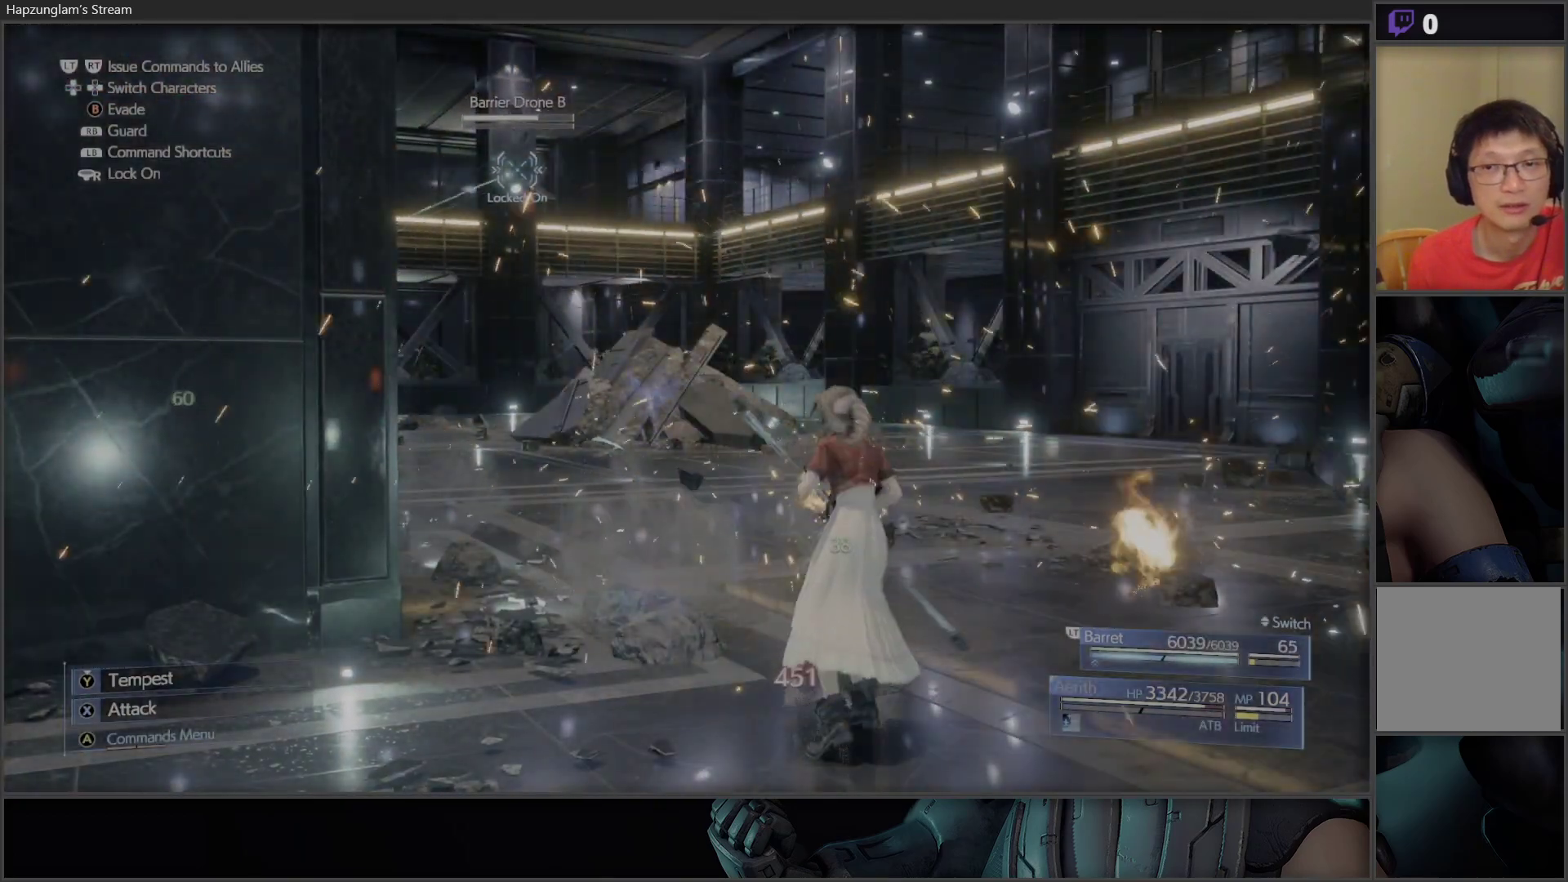
{"buttons": ["X"], "left_stick": "center", "right_stick": "center", "events": [[467, "X", "down"]]}
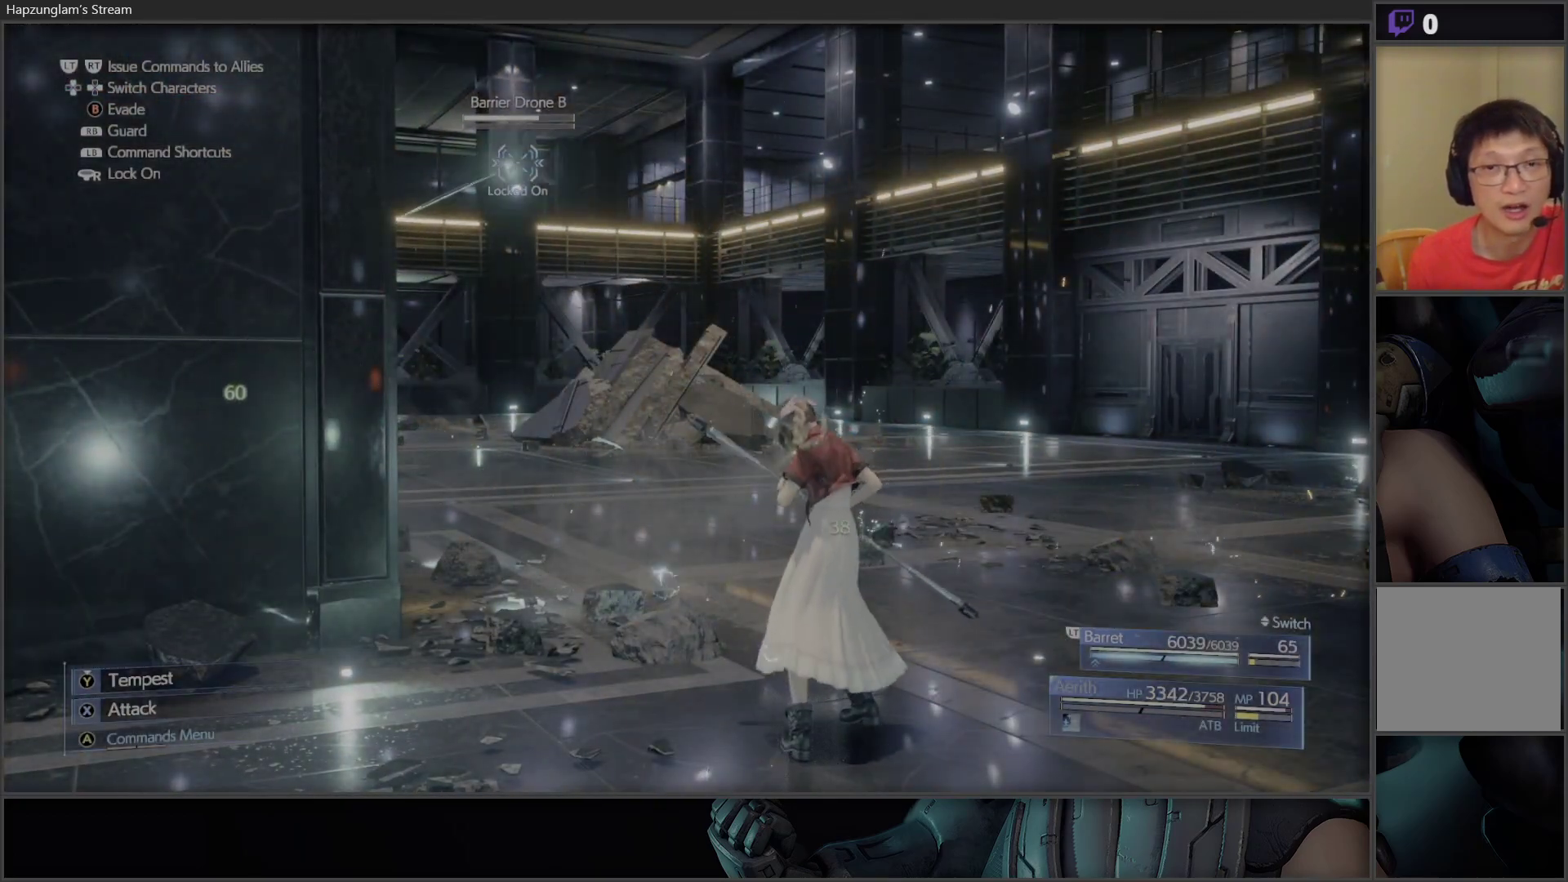
{"buttons": ["X"], "left_stick": "center", "right_stick": "center", "events": []}
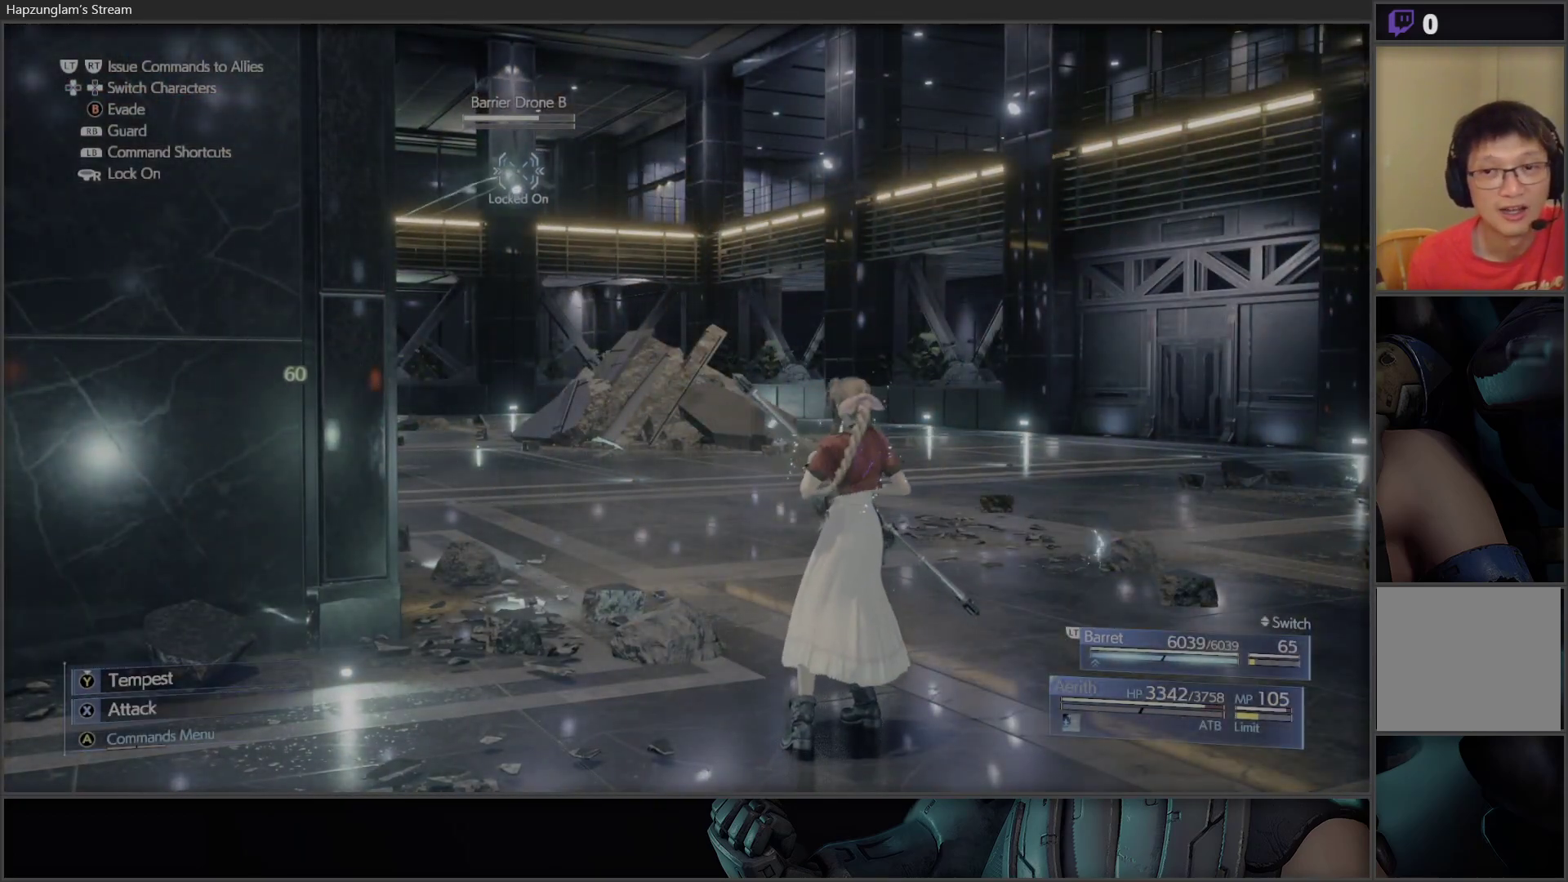
{"buttons": ["X"], "left_stick": "center", "right_stick": "center", "events": [[267, "X", "up"], [317, "X", "down"], [433, "X", "up"], [483, "X", "down"]]}
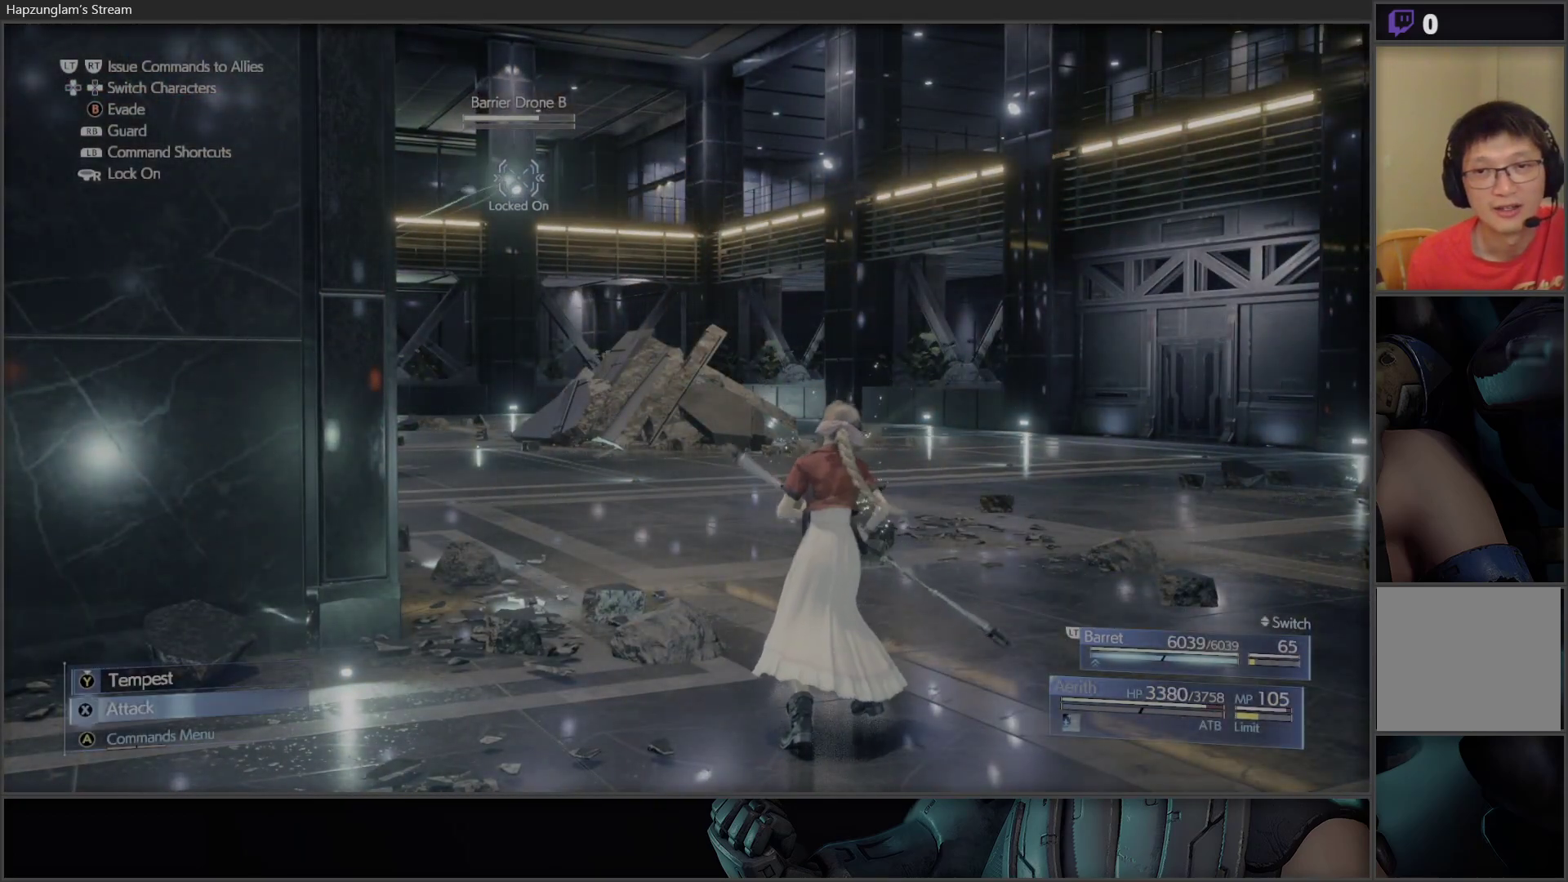
{"buttons": ["X"], "left_stick": "center", "right_stick": "center", "events": [[100, "X", "up"], [150, "X", "down"], [250, "X", "up"], [300, "X", "down"], [400, "X", "up"], [467, "X", "down"]]}
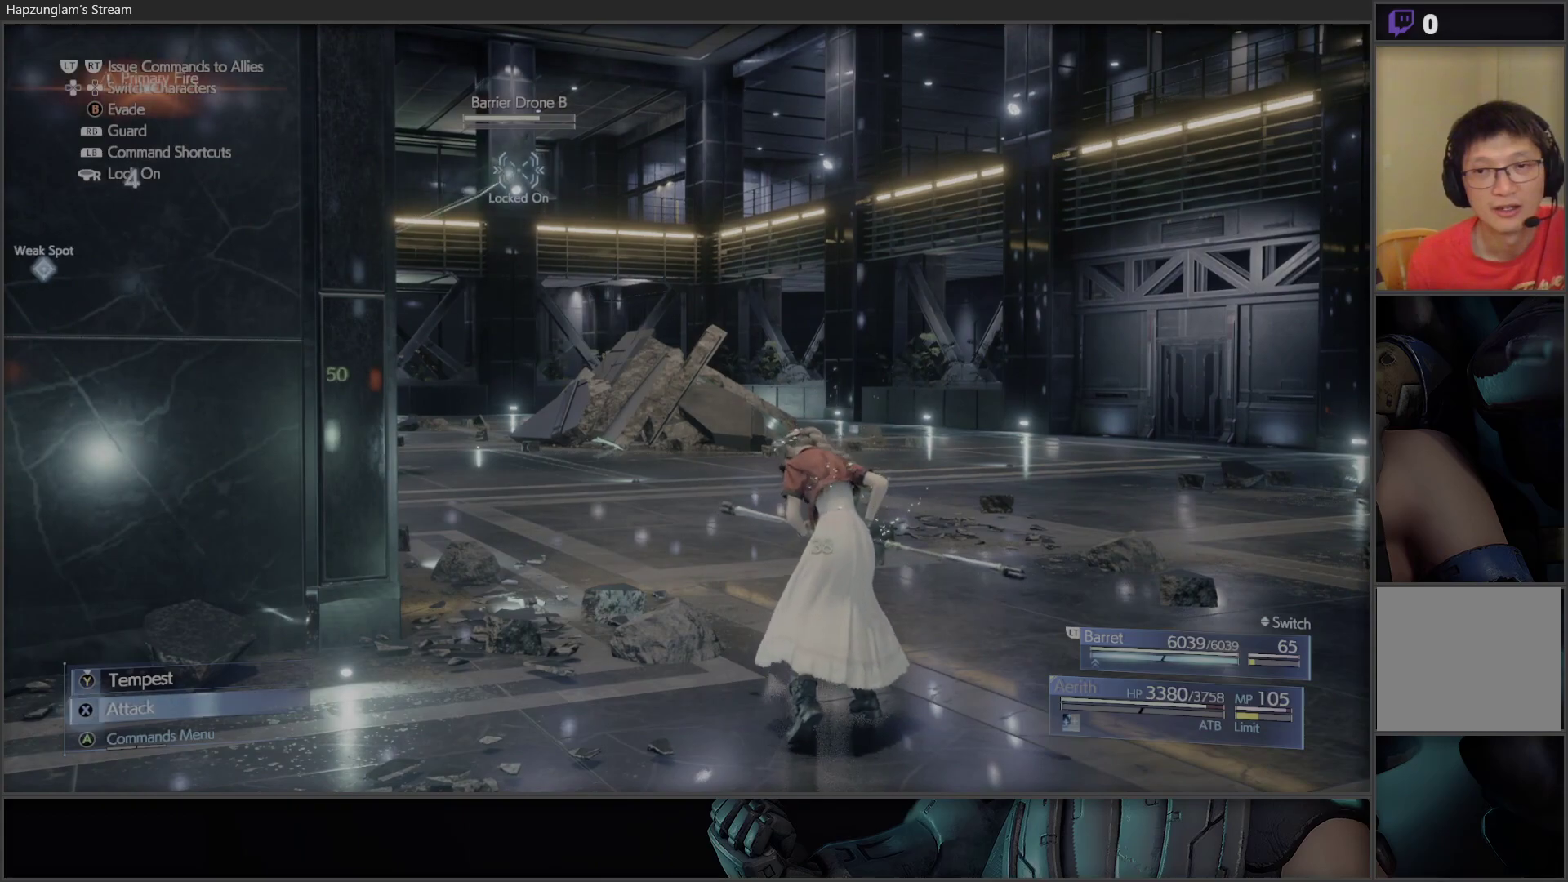
{"buttons": ["X"], "left_stick": "center", "right_stick": "center", "events": [[50, "X", "up"], [117, "X", "down"], [200, "X", "up"], [283, "X", "down"], [367, "X", "up"], [433, "X", "down"]]}
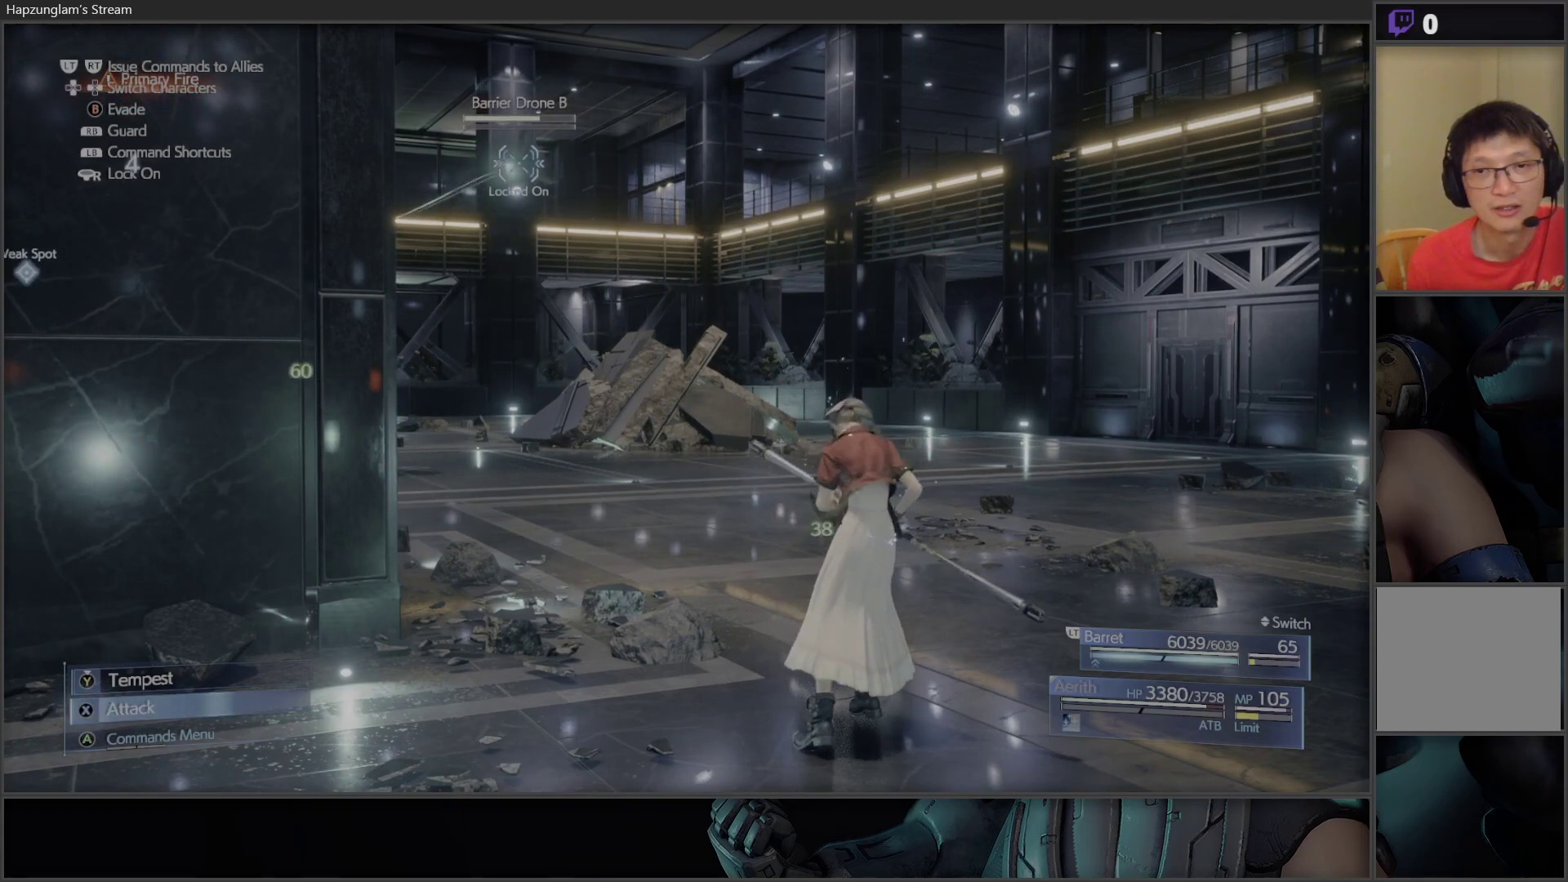
{"buttons": ["X"], "left_stick": "center", "right_stick": "center", "events": [[33, "X", "up"], [100, "X", "down"], [217, "X", "up"], [267, "X", "down"], [367, "X", "up"], [433, "X", "down"]]}
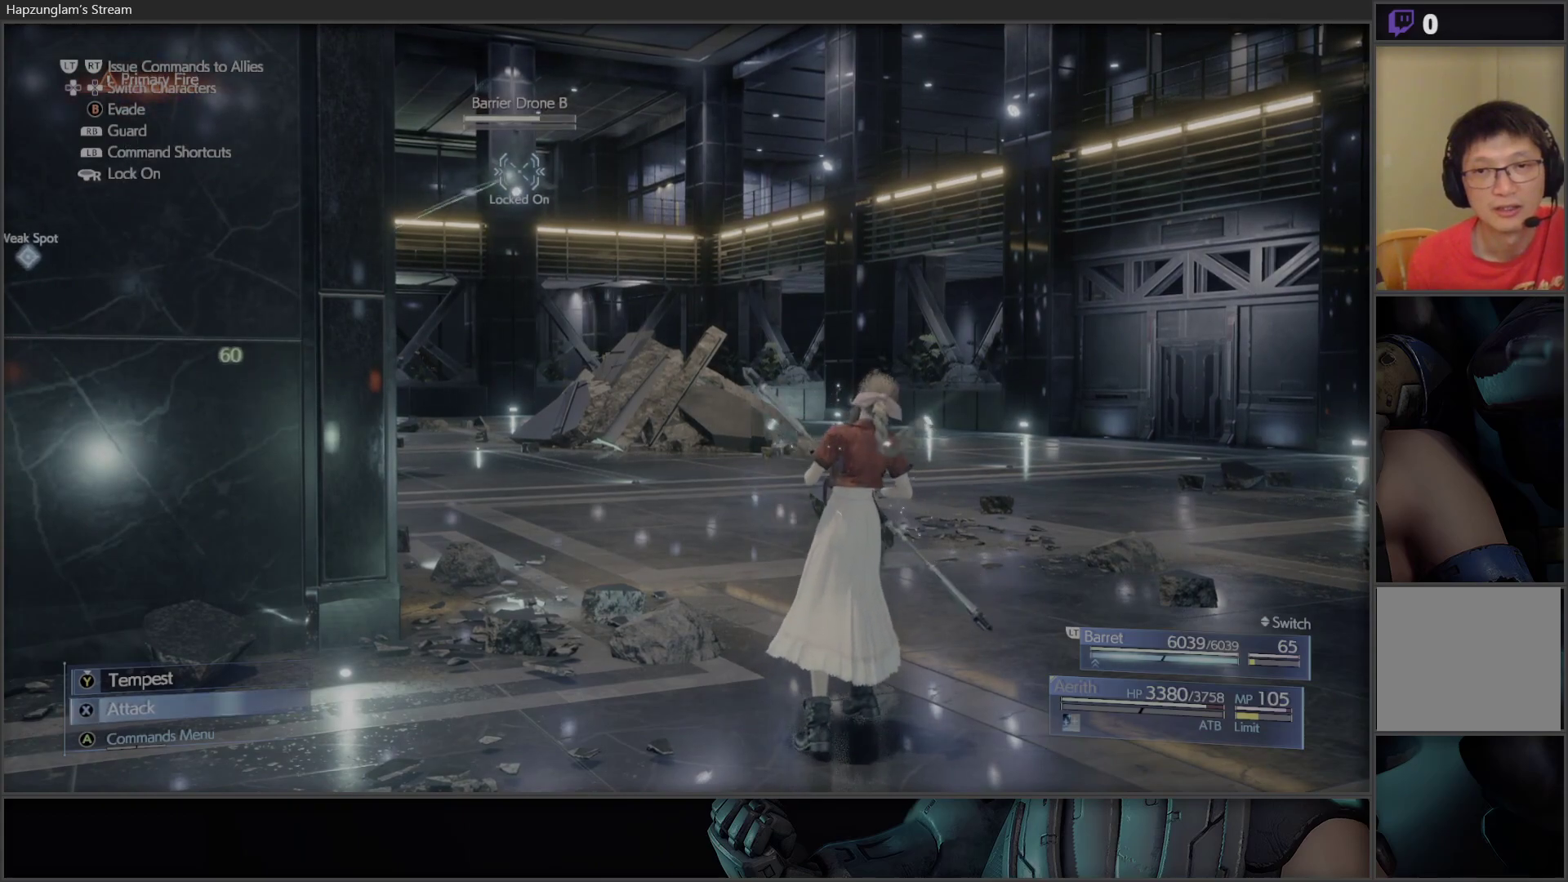
{"buttons": ["X"], "left_stick": "center", "right_stick": "center", "events": [[17, "X", "up"], [67, "X", "down"], [183, "X", "up"], [233, "X", "down"], [350, "X", "up"], [400, "X", "down"]]}
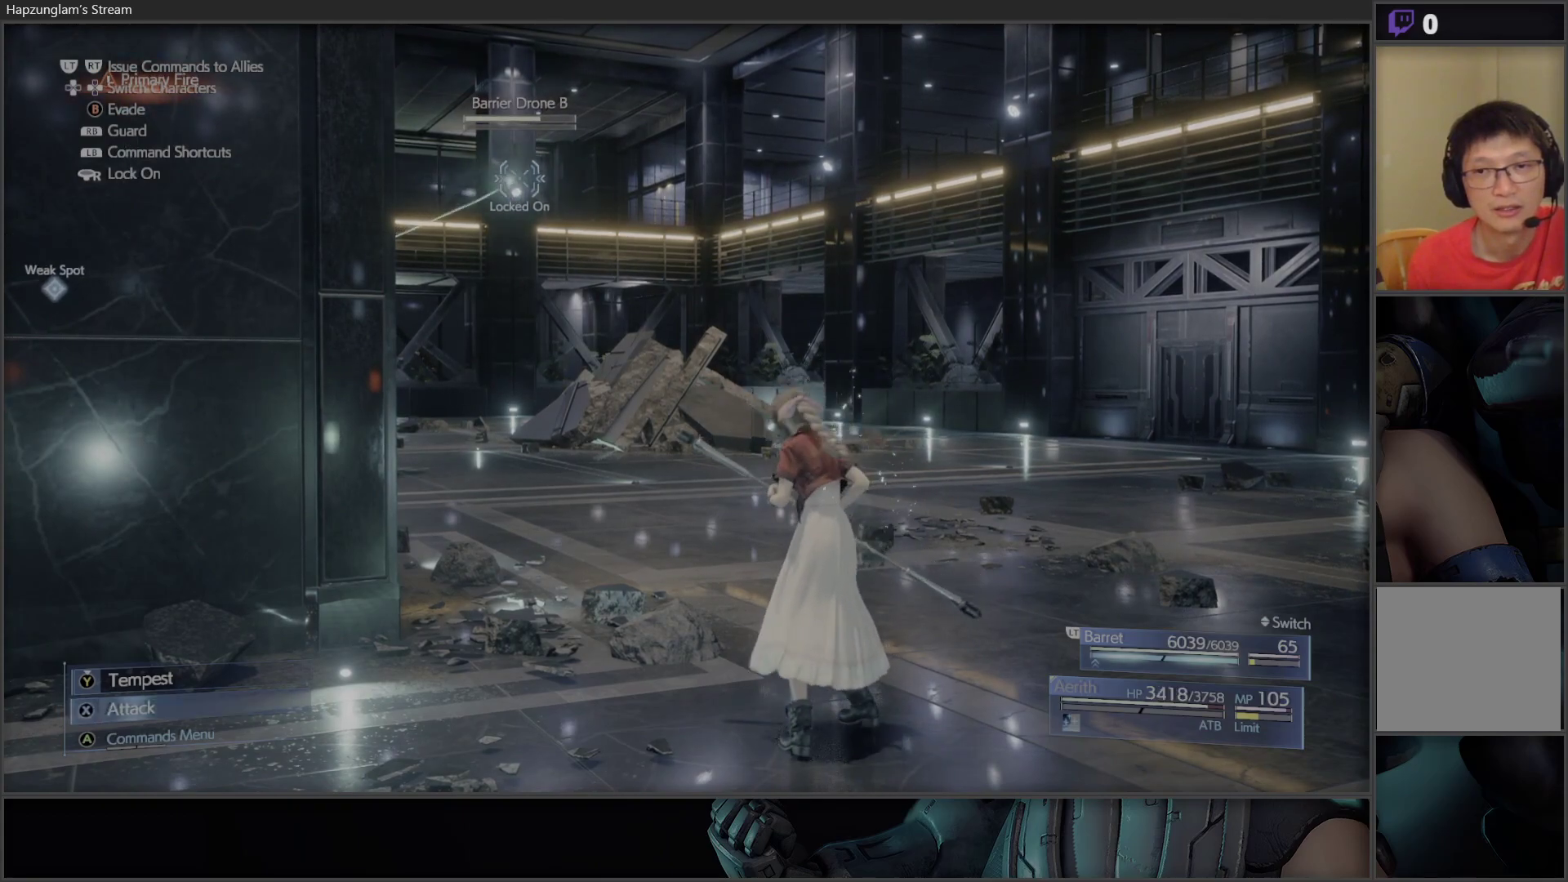
{"buttons": [], "left_stick": "center", "right_stick": "center", "events": [[167, "X", "up"], [183, "X", "down"], [300, "X", "up"], [350, "X", "down"], [450, "X", "up"]]}
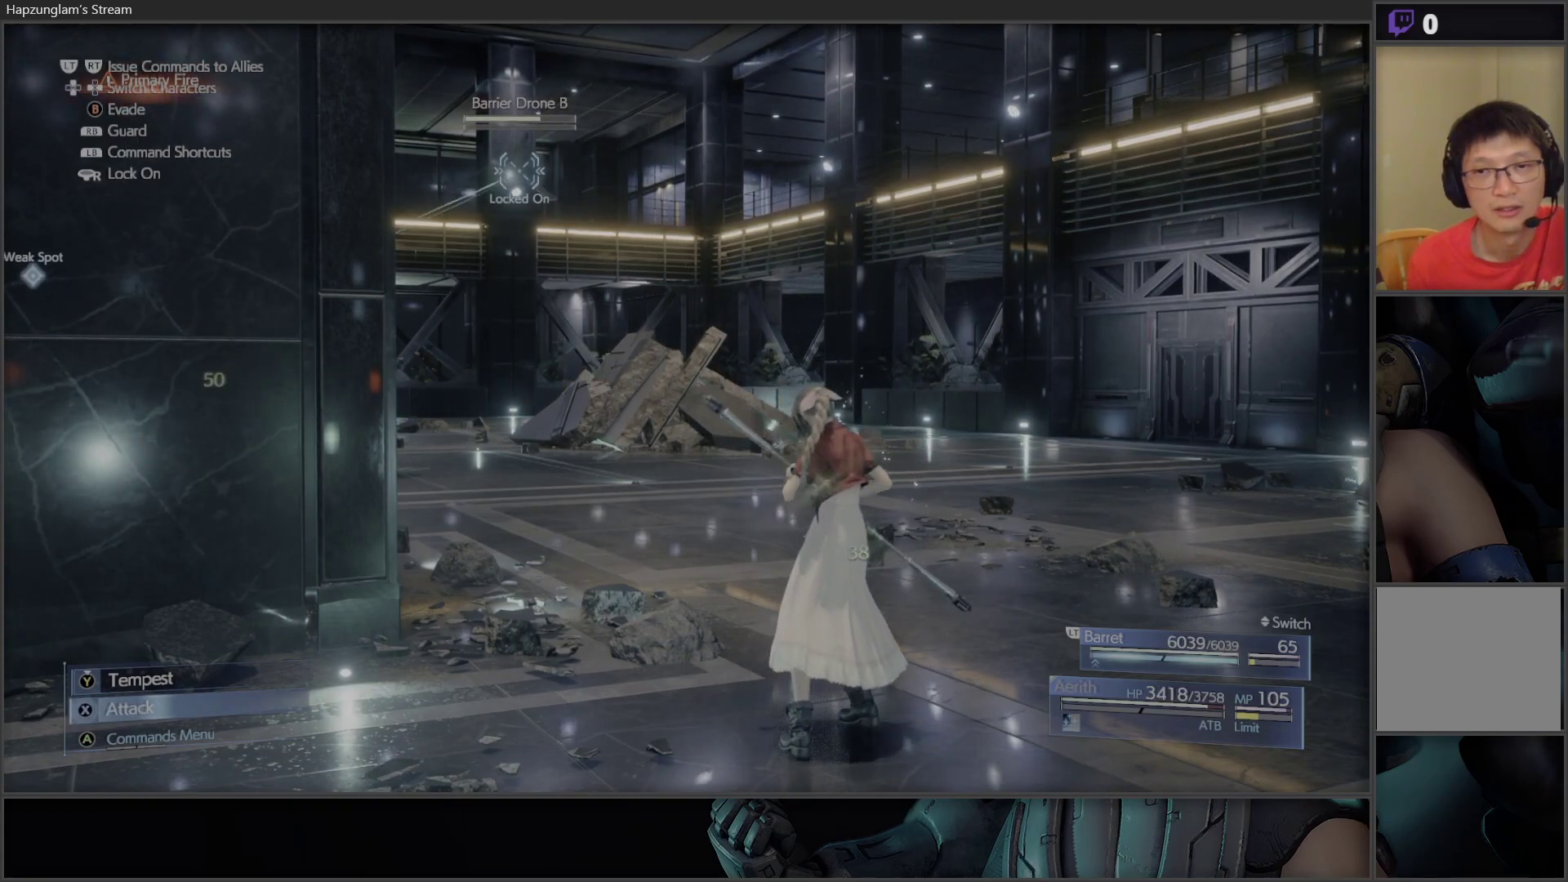
{"buttons": [], "left_stick": "center", "right_stick": "center", "events": [[17, "X", "down"], [483, "X", "up"]]}
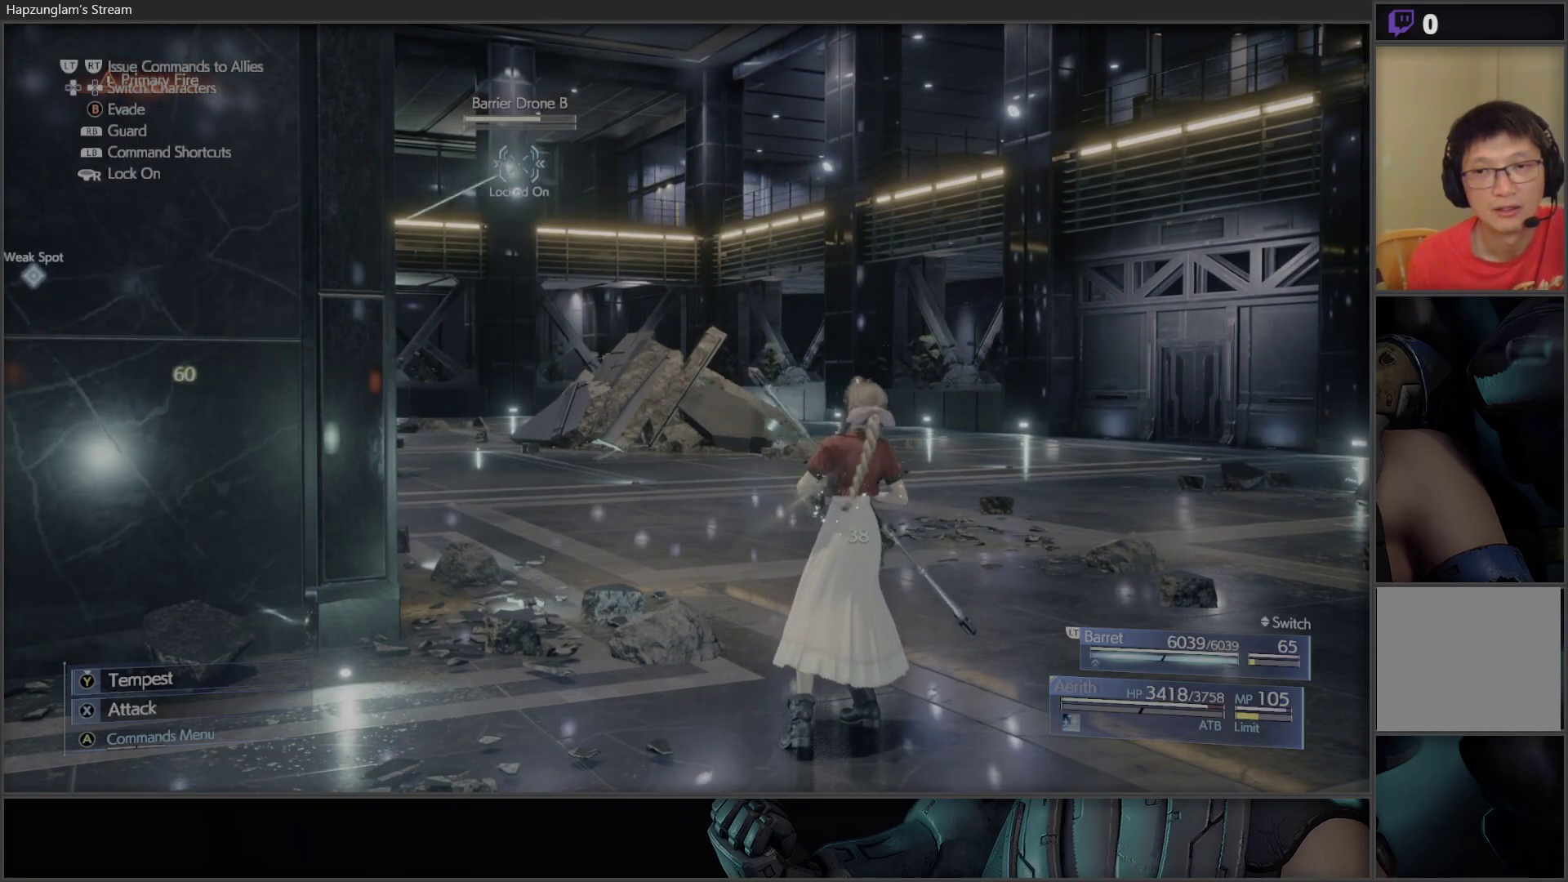
{"buttons": ["DPAD_RIGHT"], "left_stick": "center", "right_stick": "center", "events": [[33, "X", "down"], [150, "X", "up"], [200, "X", "down"], [350, "X", "up"], [400, "X", "down"], [483, "DPAD_RIGHT", "down"], [500, "X", "up"]]}
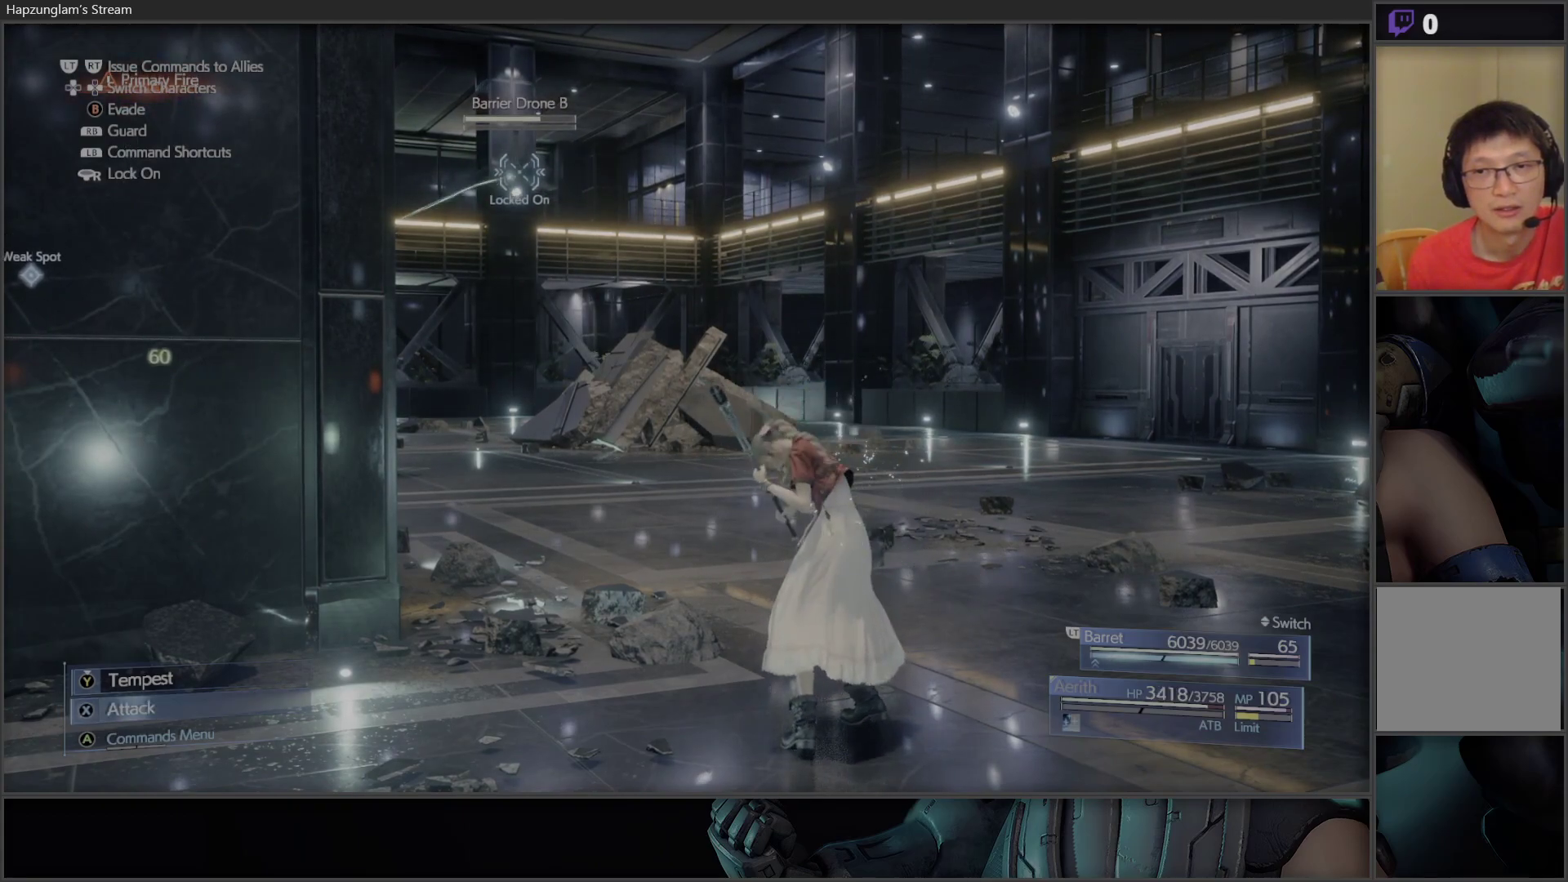
{"buttons": [], "left_stick": "center", "right_stick": "center", "events": [[83, "DPAD_RIGHT", "up"]]}
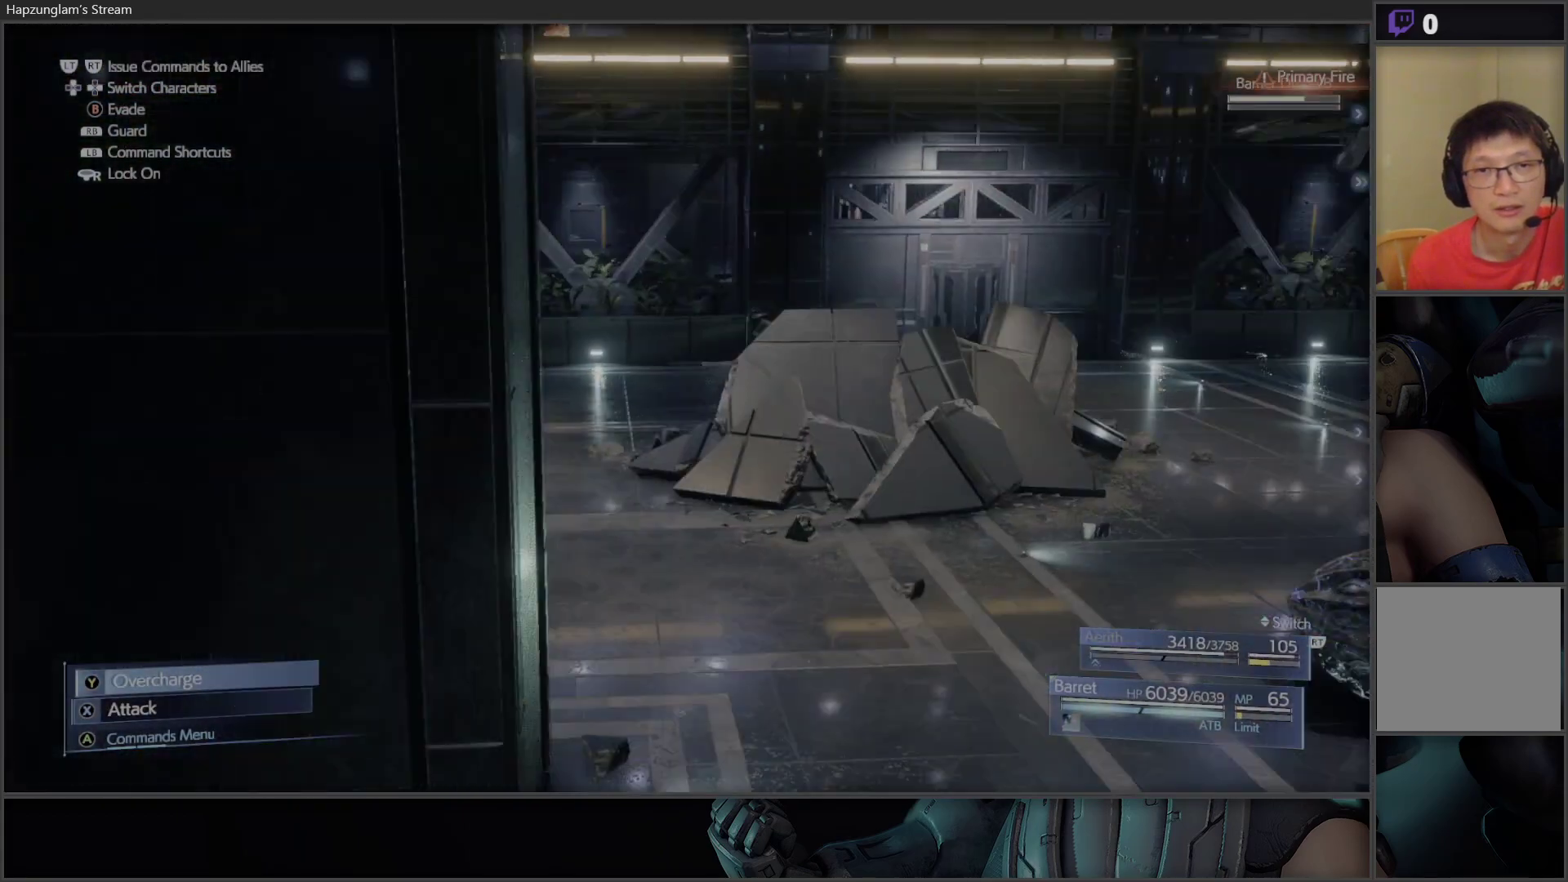
{"buttons": [], "left_stick": "right", "right_stick": "center", "events": [[500, "left_stick", "right"]]}
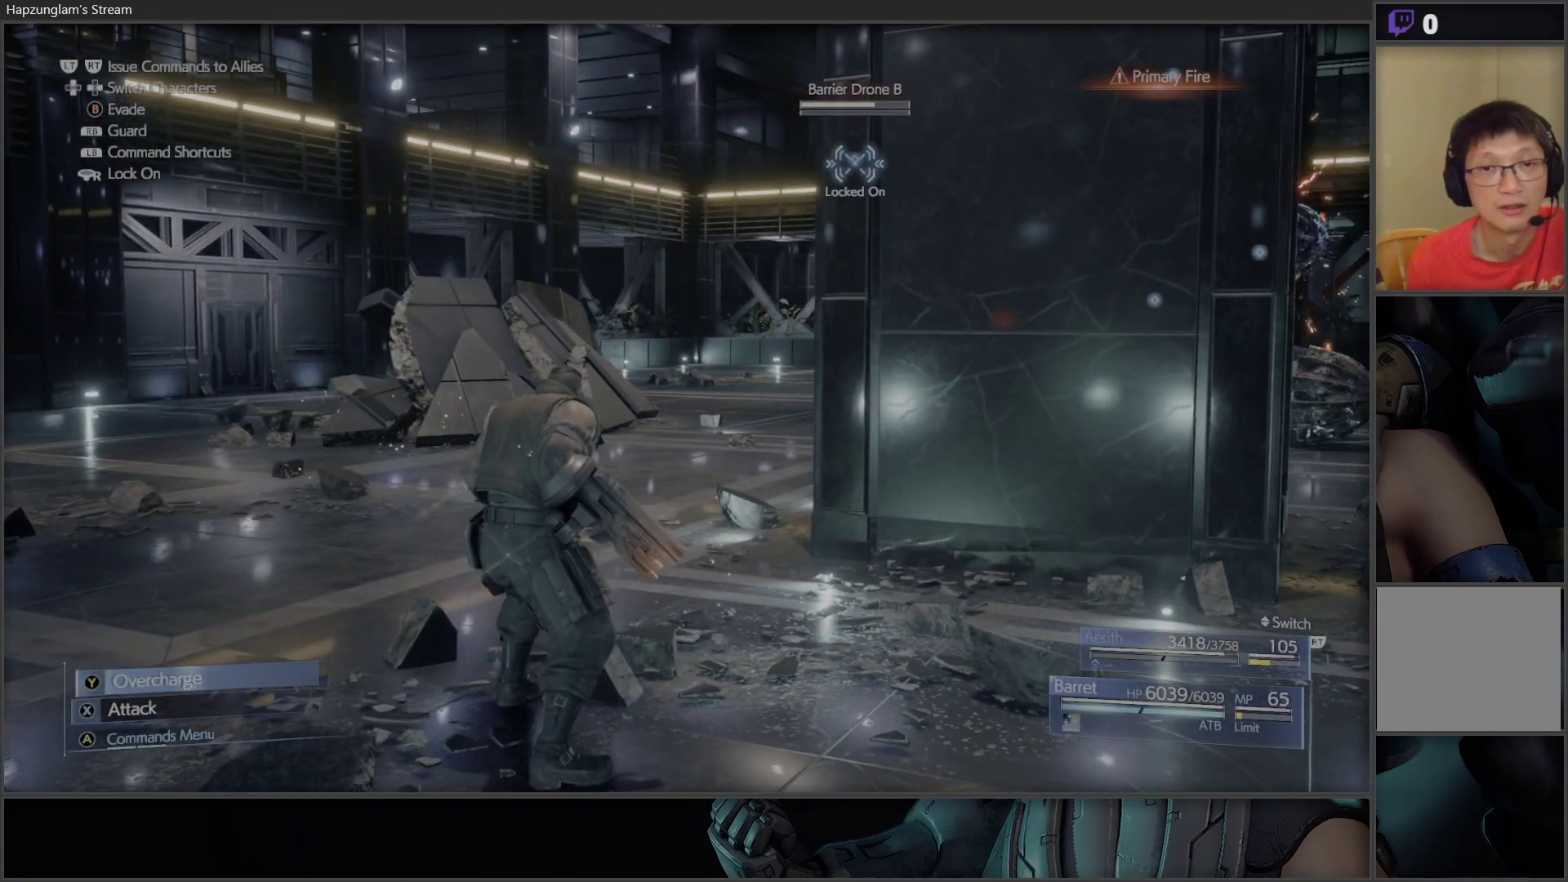
{"buttons": [], "left_stick": "right", "right_stick": "center", "events": []}
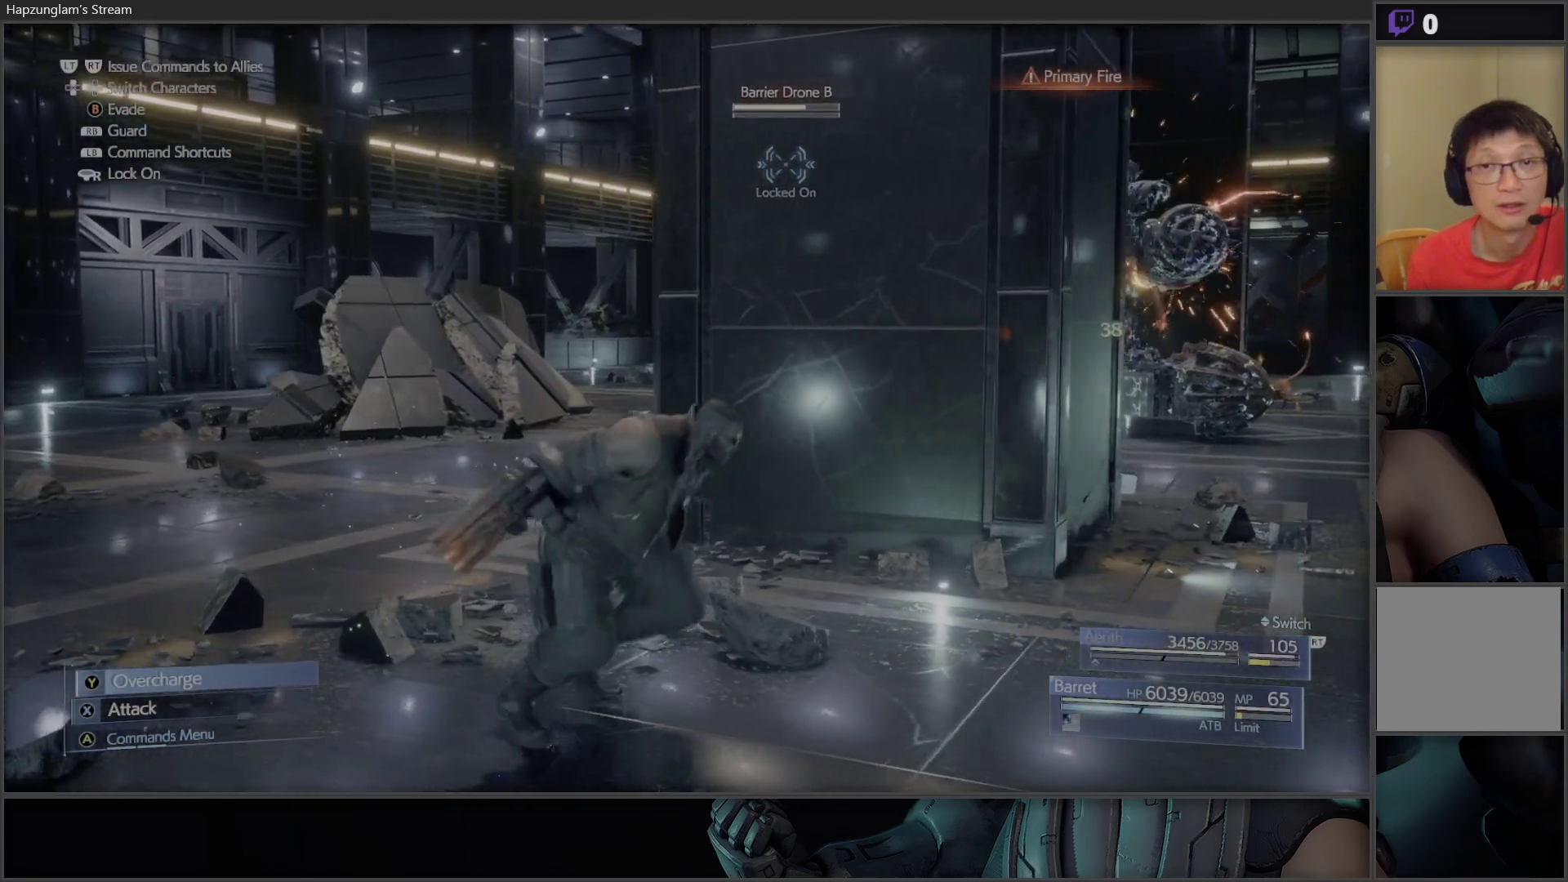
{"buttons": [], "left_stick": "right", "right_stick": "center", "events": []}
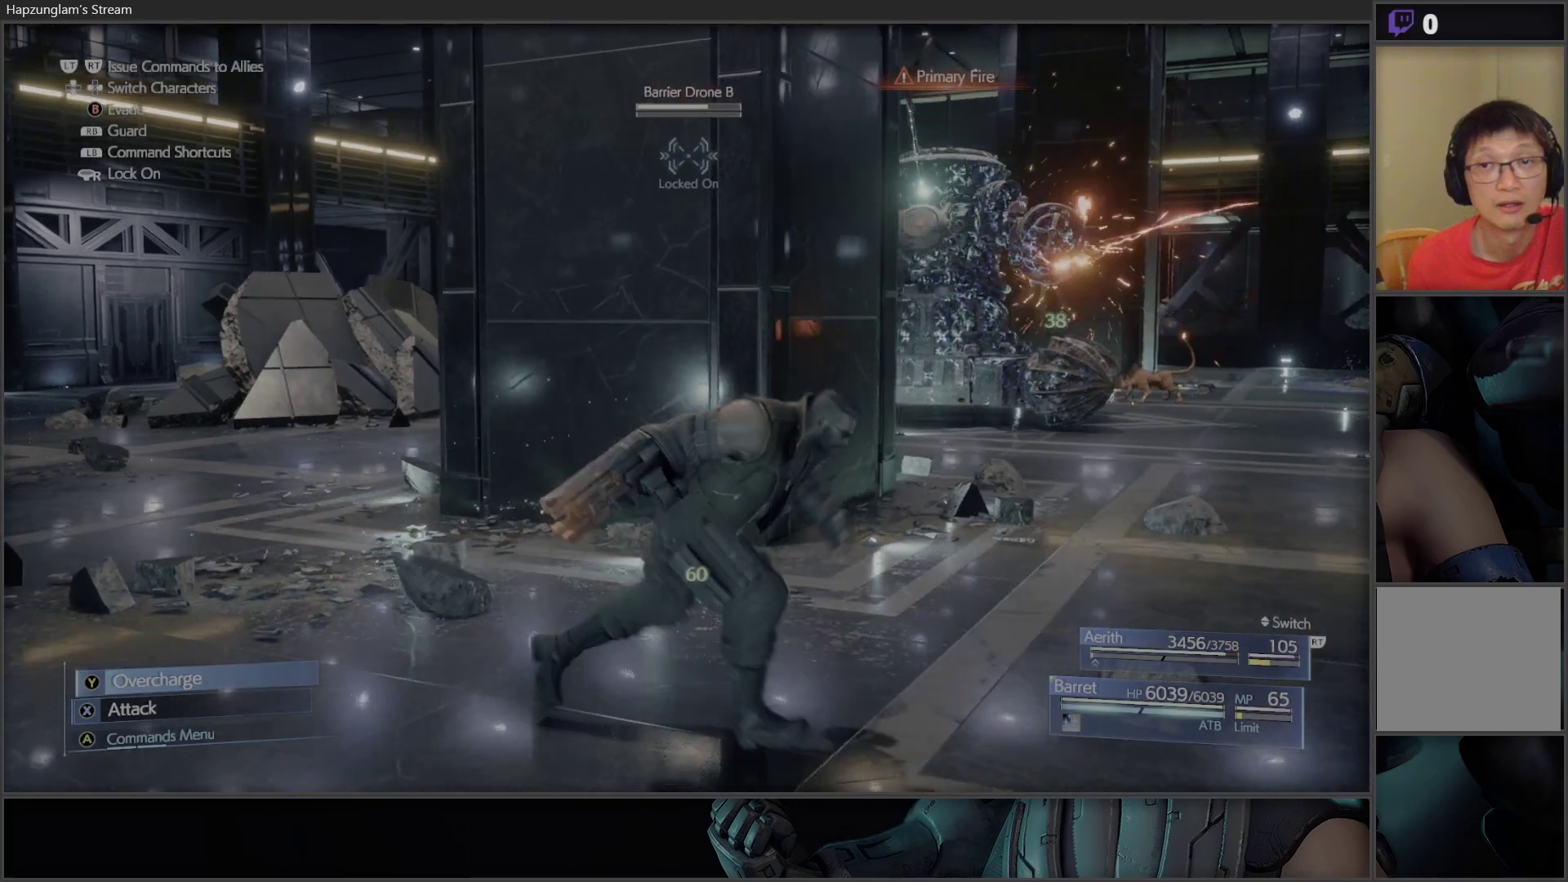
{"buttons": [], "left_stick": "left", "right_stick": "center", "events": [[33, "left_stick", "left"], [317, "B", "down"], [467, "B", "up"]]}
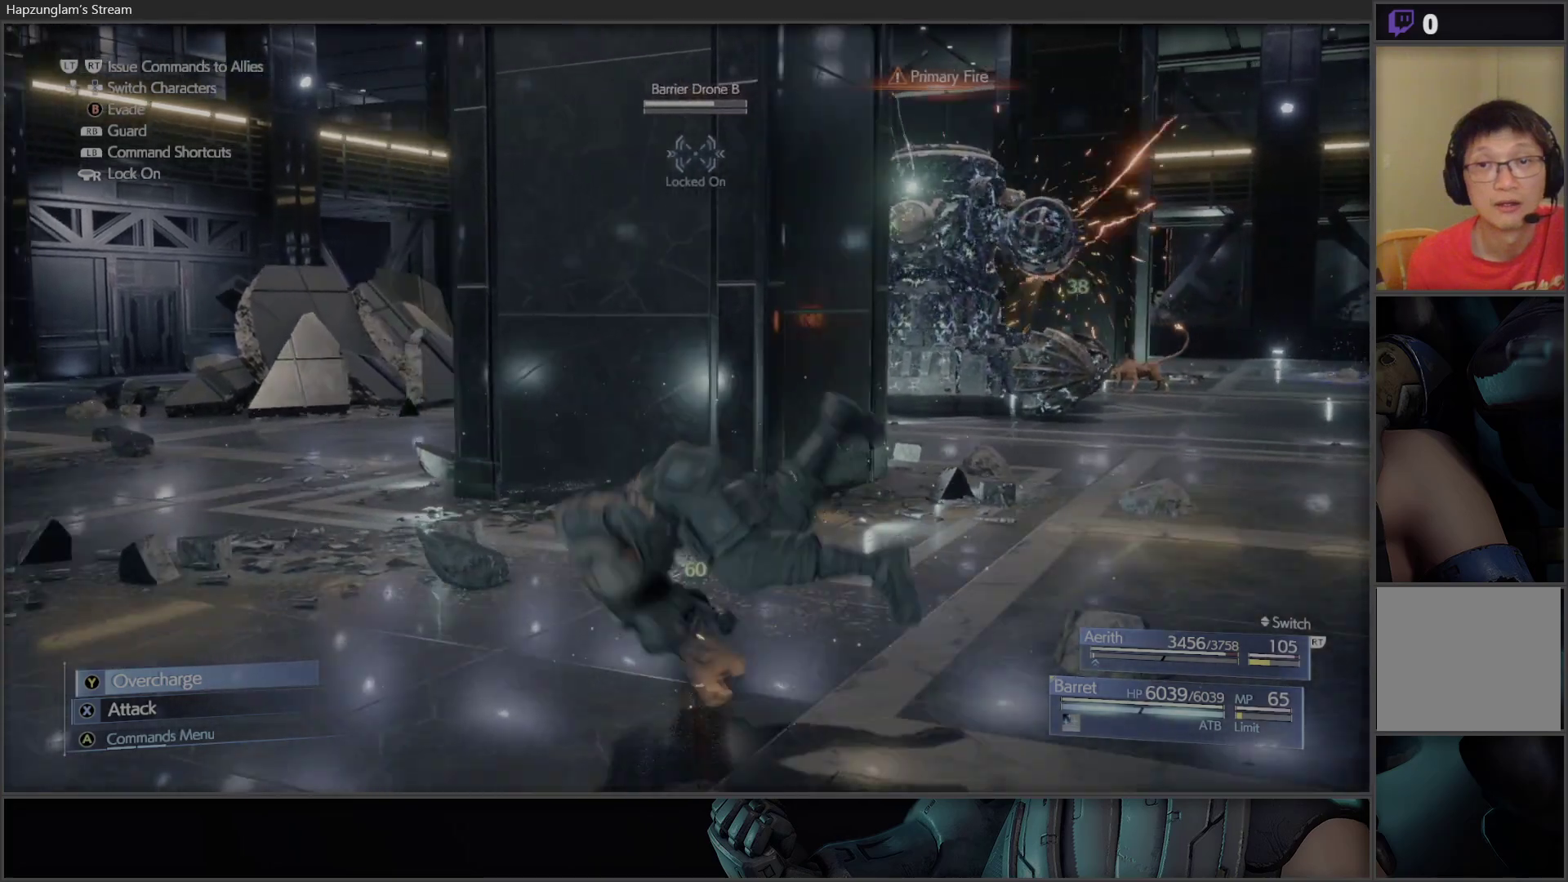
{"buttons": [], "left_stick": "left", "right_stick": "center", "events": [[283, "B", "down"], [367, "B", "up"], [433, "B", "down"], [500, "B", "up"]]}
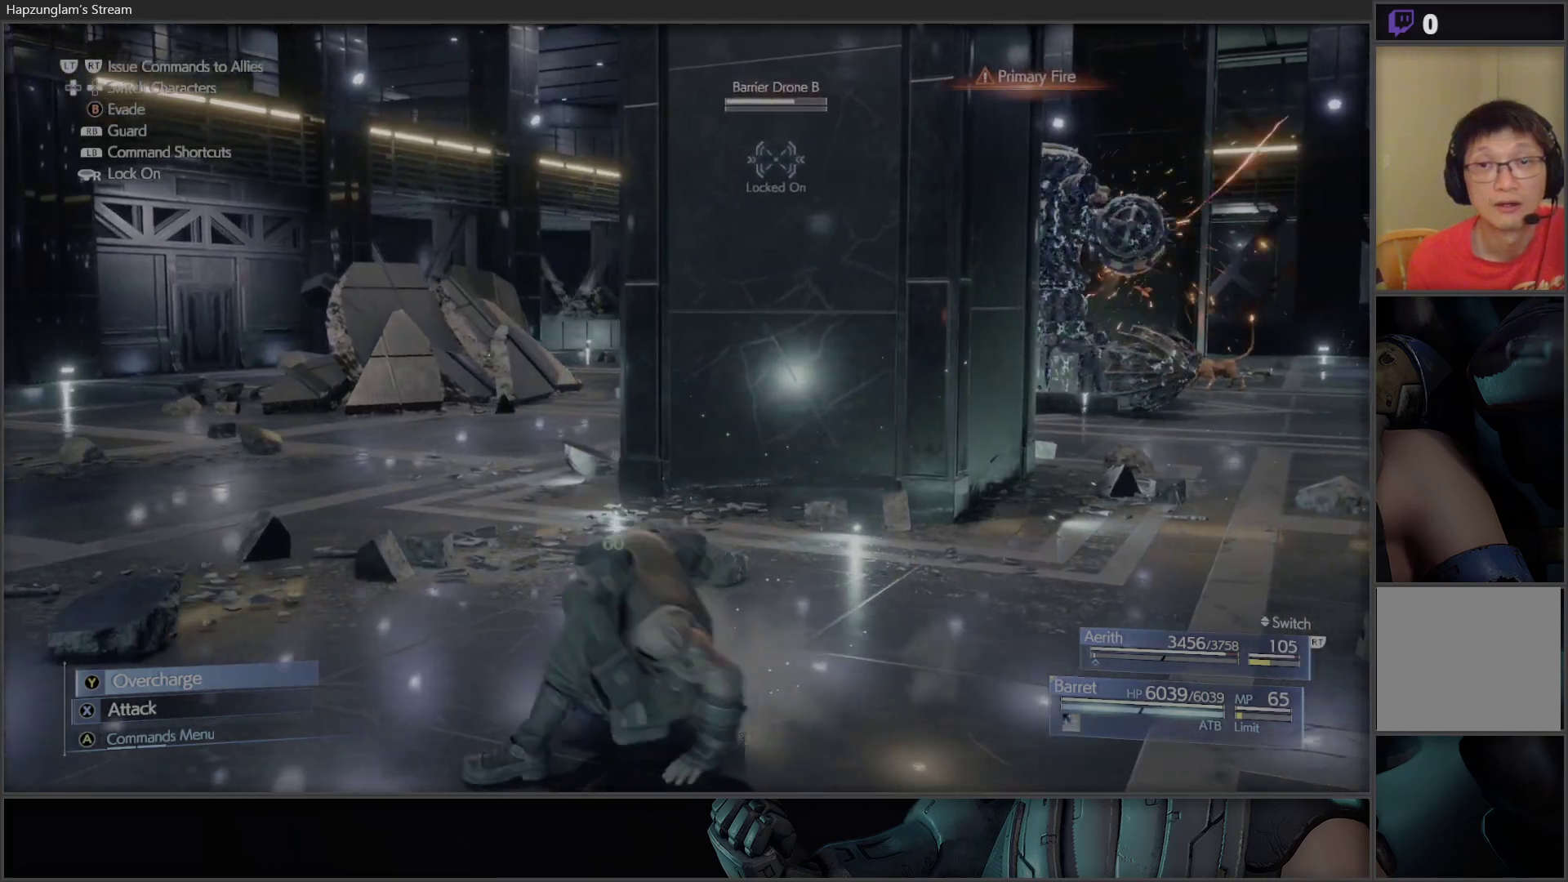
{"buttons": [], "left_stick": "up-left", "right_stick": "center", "events": [[17, "left_stick", "up-left"], [67, "B", "down"], [150, "B", "up"], [217, "B", "down"], [300, "B", "up"]]}
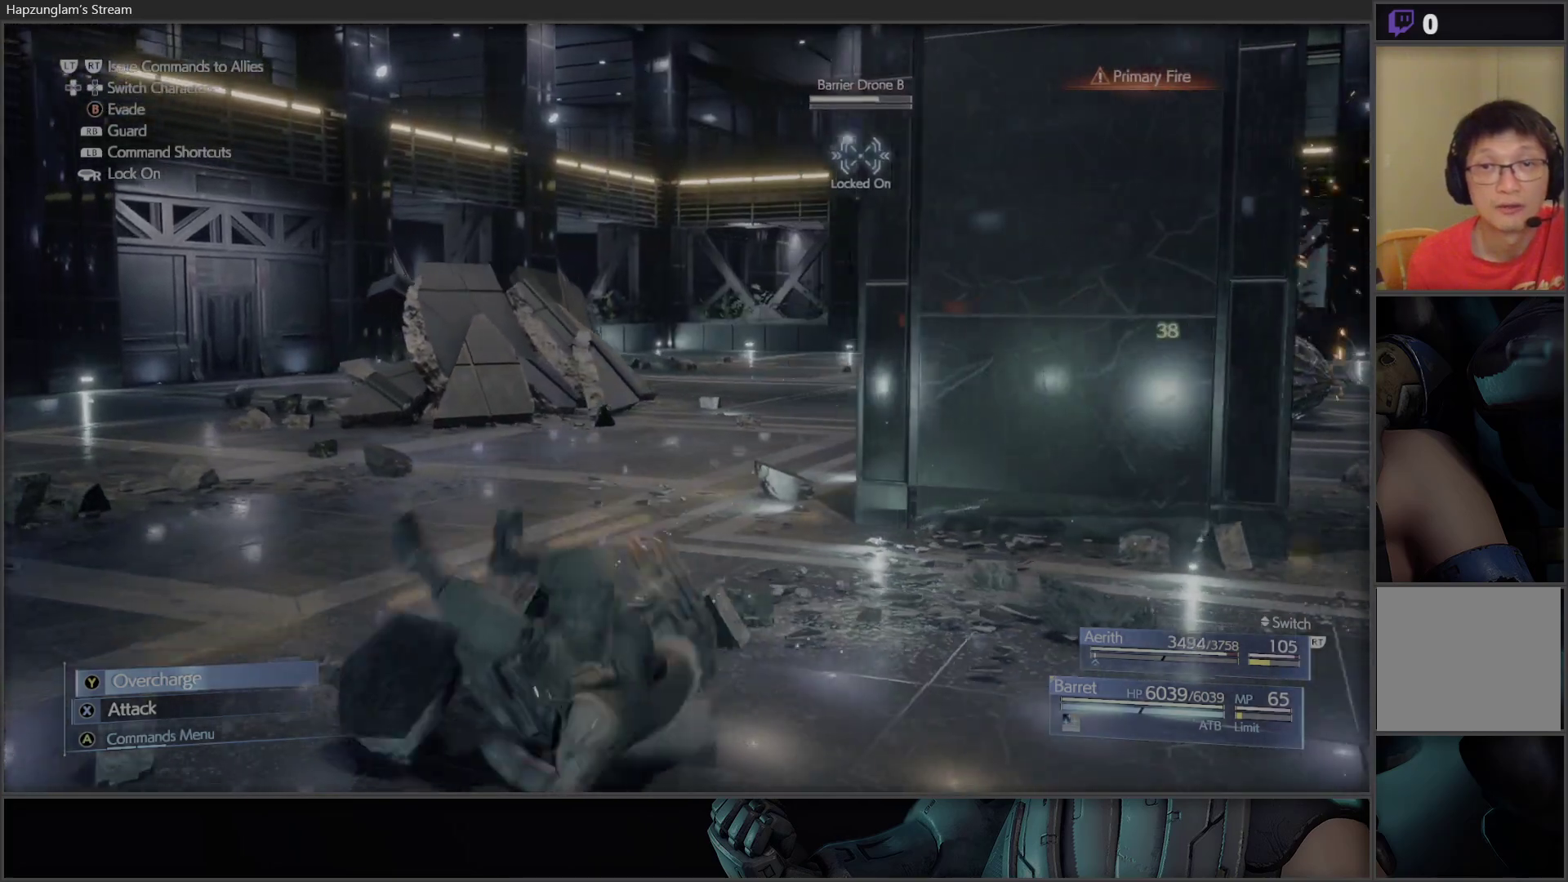
{"buttons": [], "left_stick": "center", "right_stick": "center", "events": [[267, "A", "down"], [300, "left_stick", "center"], [383, "A", "up"]]}
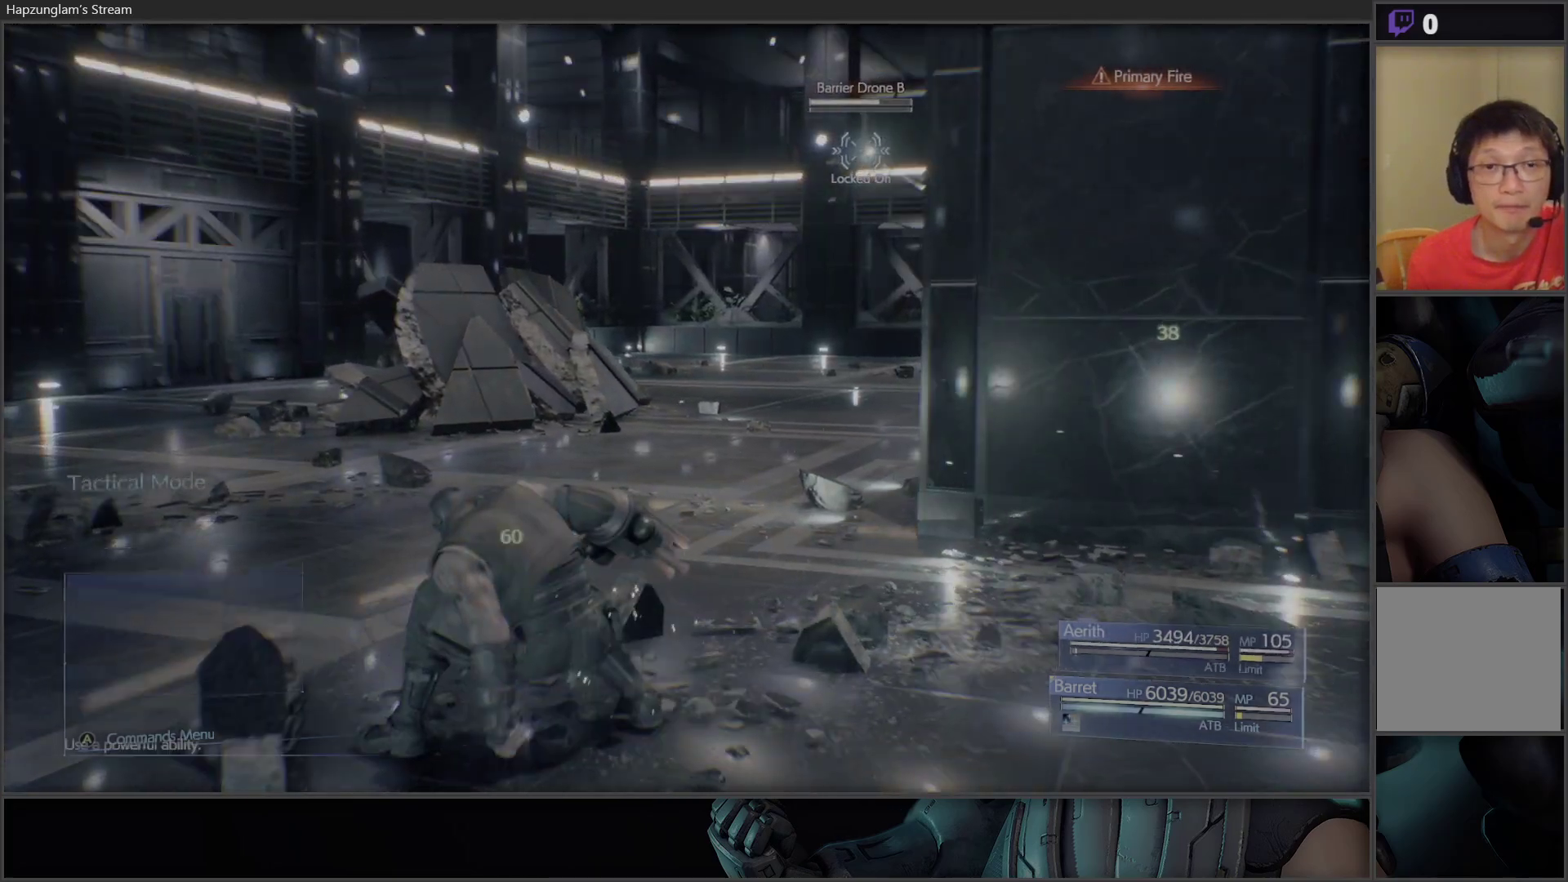
{"buttons": [], "left_stick": "center", "right_stick": "center", "events": [[117, "A", "down"], [200, "A", "up"]]}
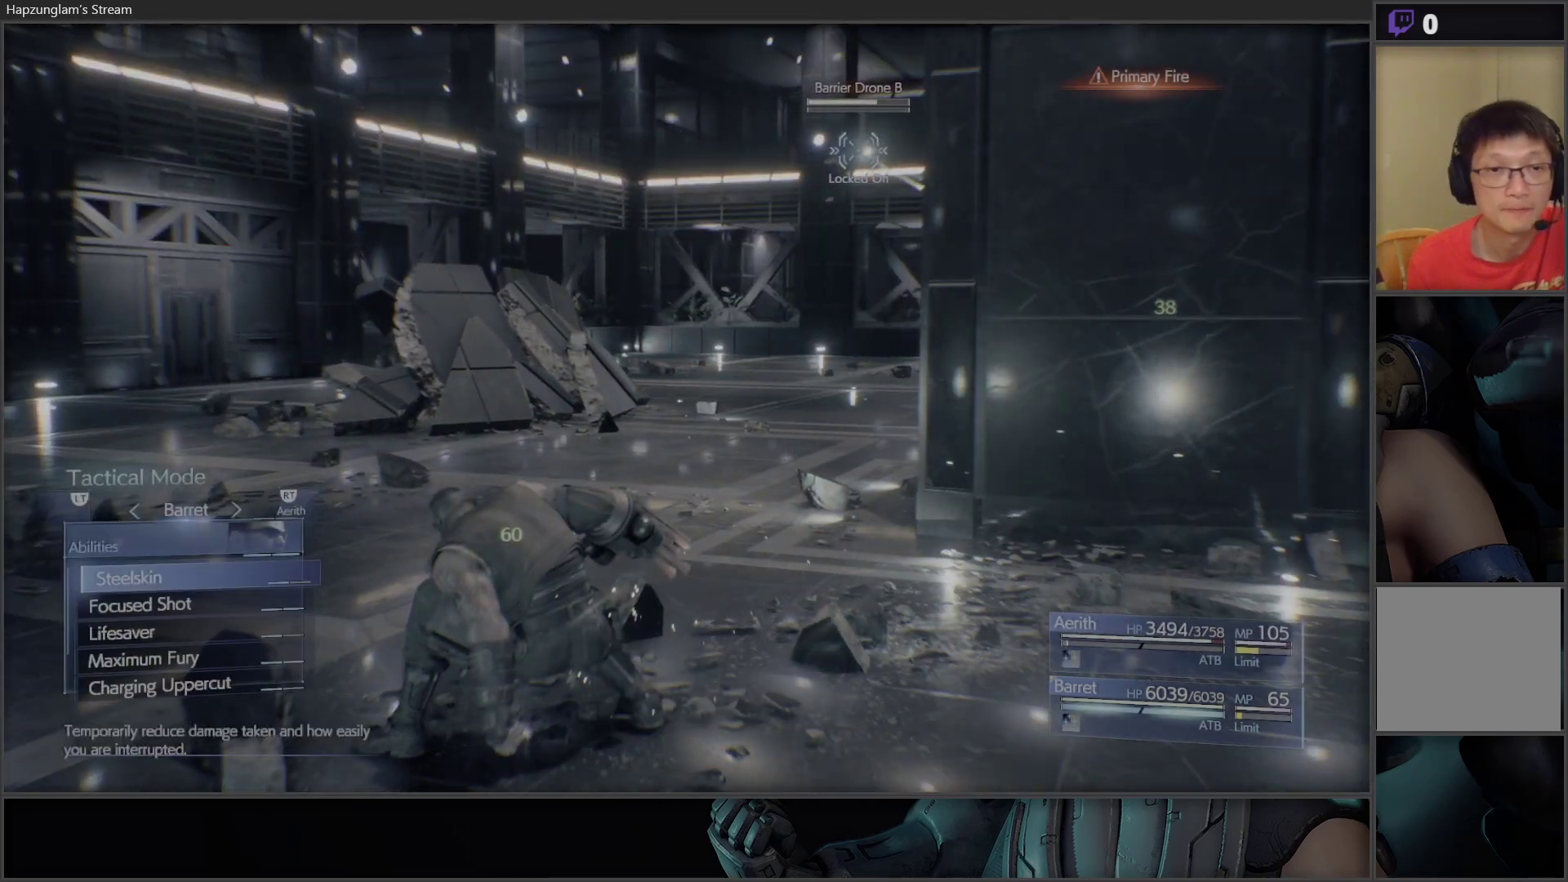
{"buttons": [], "left_stick": "center", "right_stick": "center", "events": [[83, "DPAD_DOWN", "down"], [167, "DPAD_DOWN", "up"], [217, "DPAD_DOWN", "down"], [317, "DPAD_DOWN", "up"], [350, "DPAD_DOWN", "down"], [467, "DPAD_DOWN", "up"]]}
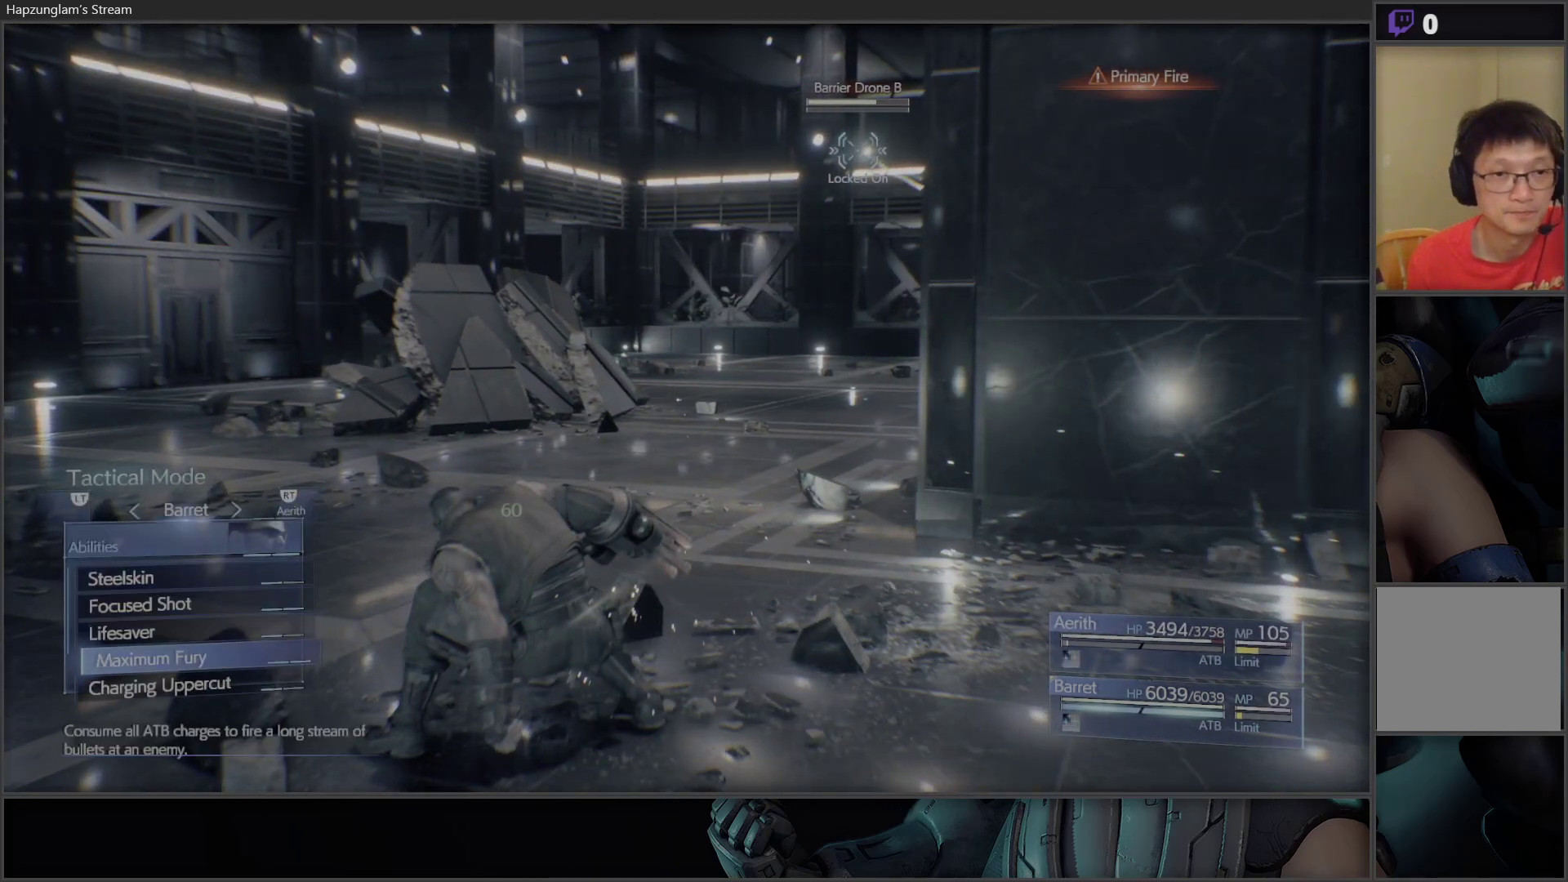
{"buttons": [], "left_stick": "center", "right_stick": "center", "events": [[33, "A", "down"], [133, "A", "up"], [200, "A", "down"], [283, "A", "up"]]}
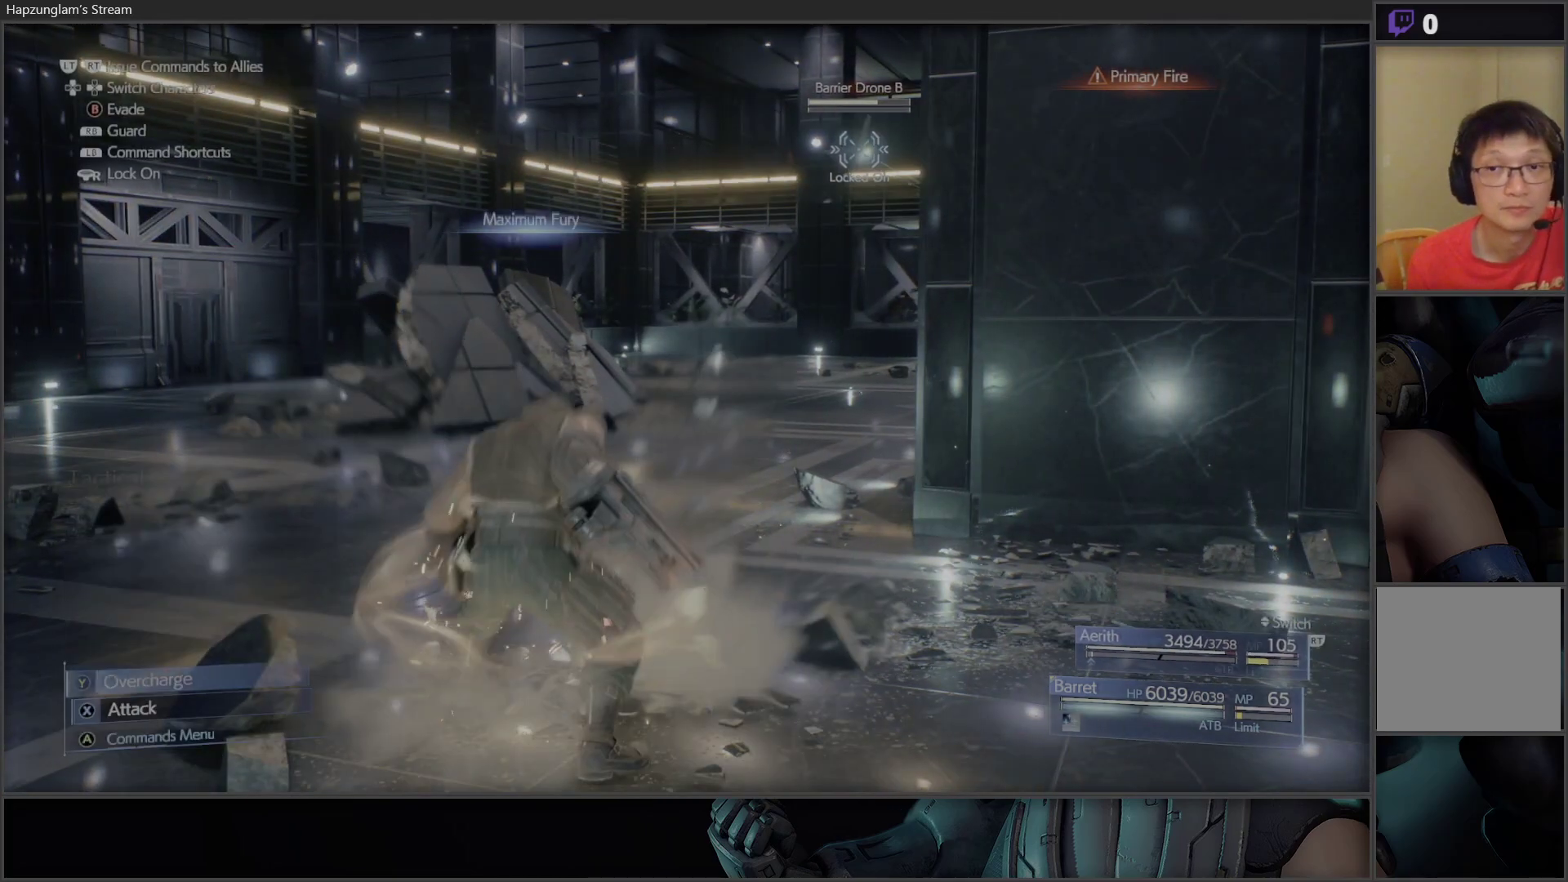
{"buttons": [], "left_stick": "center", "right_stick": "center", "events": []}
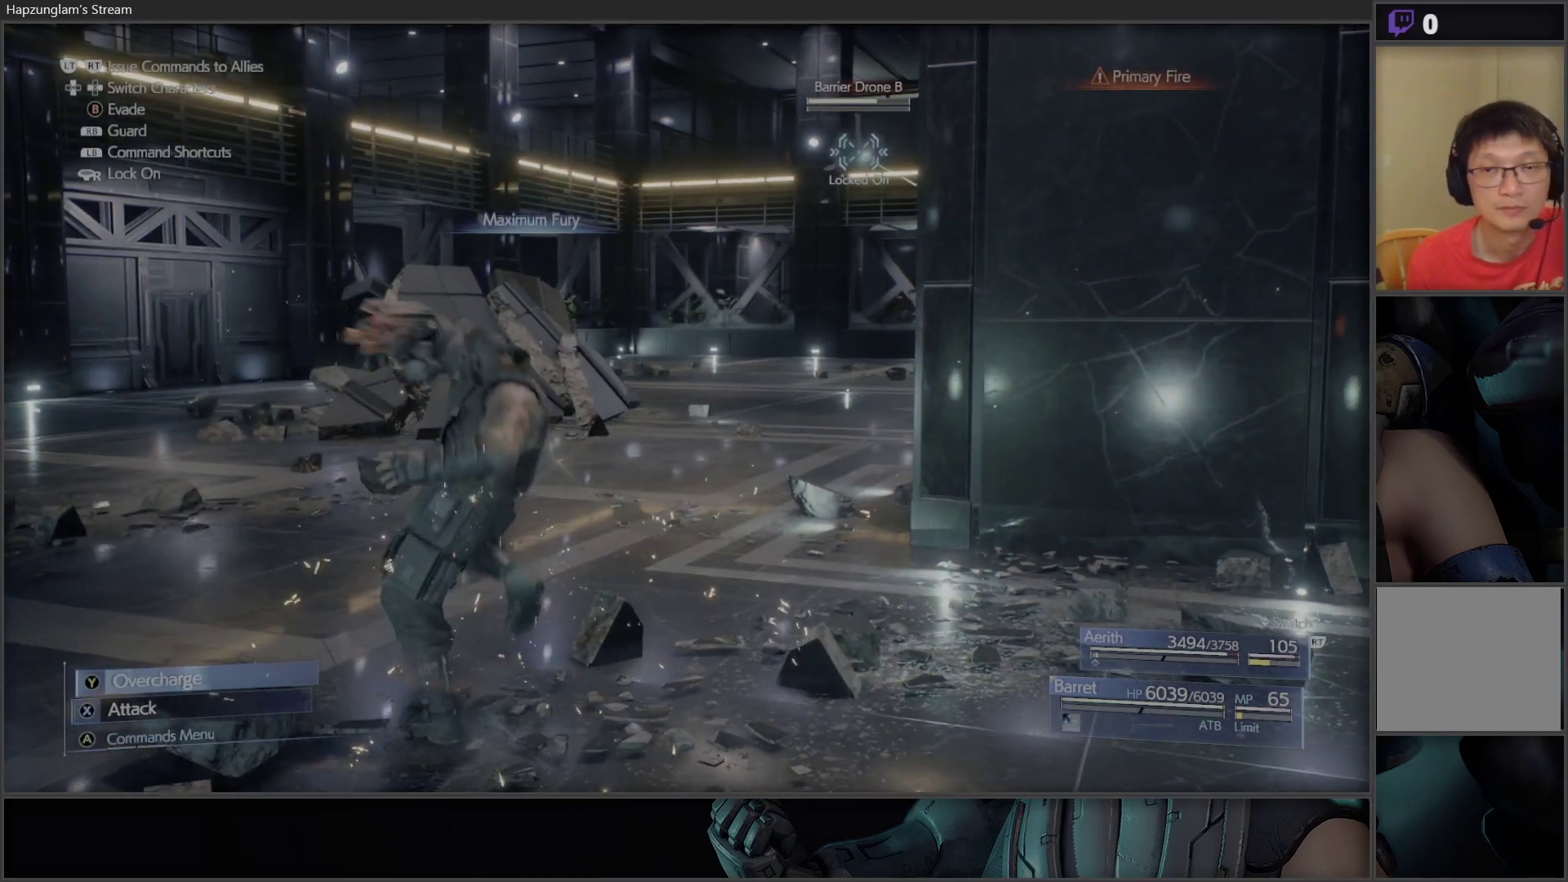
{"buttons": [], "left_stick": "center", "right_stick": "center", "events": []}
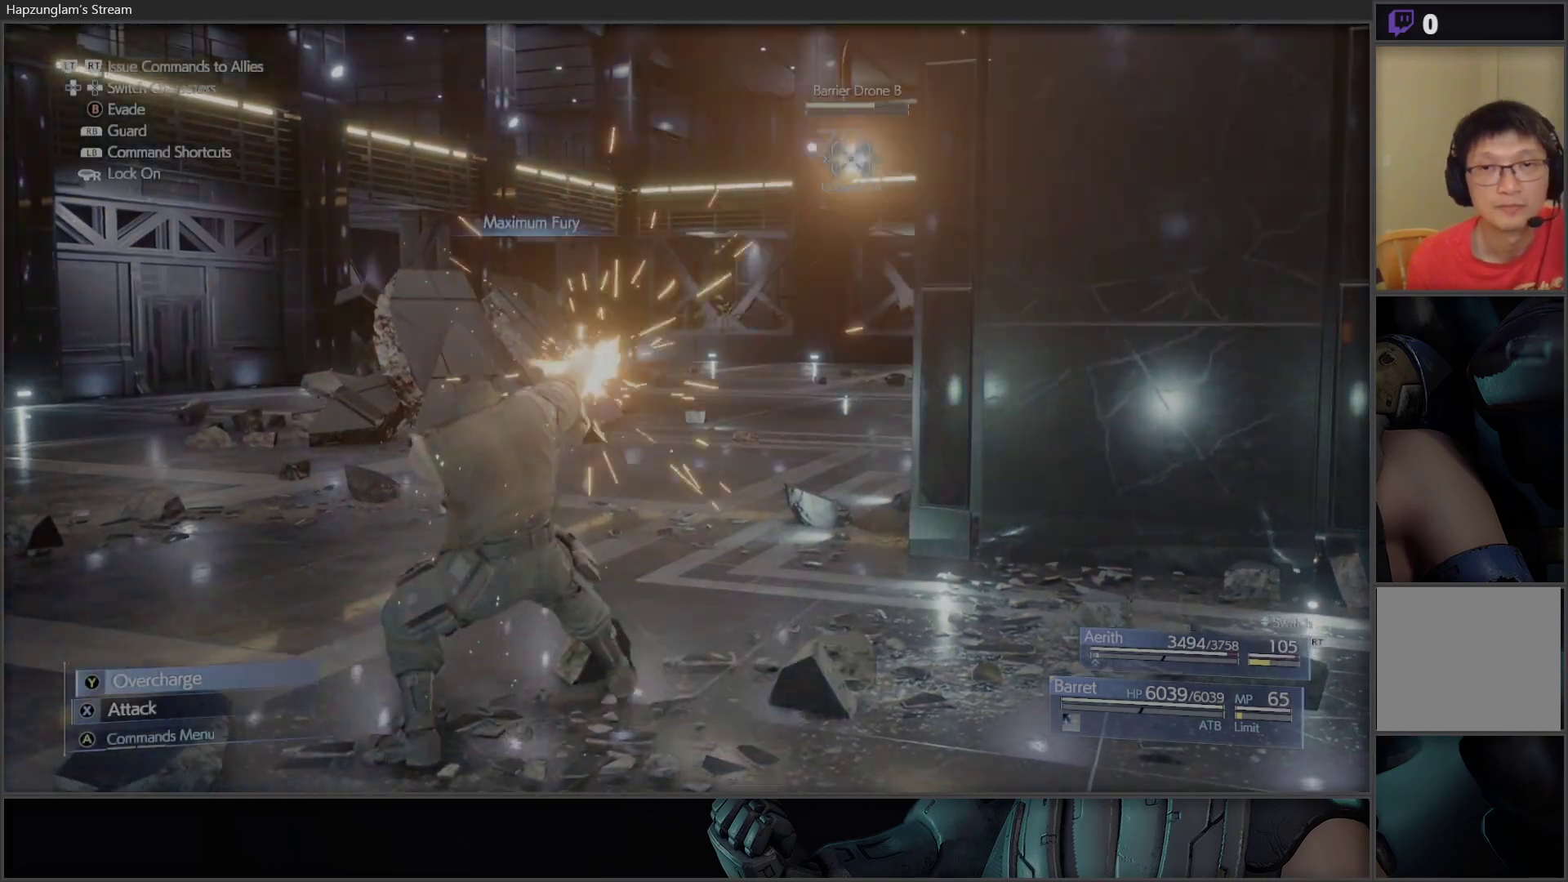
{"buttons": [], "left_stick": "center", "right_stick": "center", "events": []}
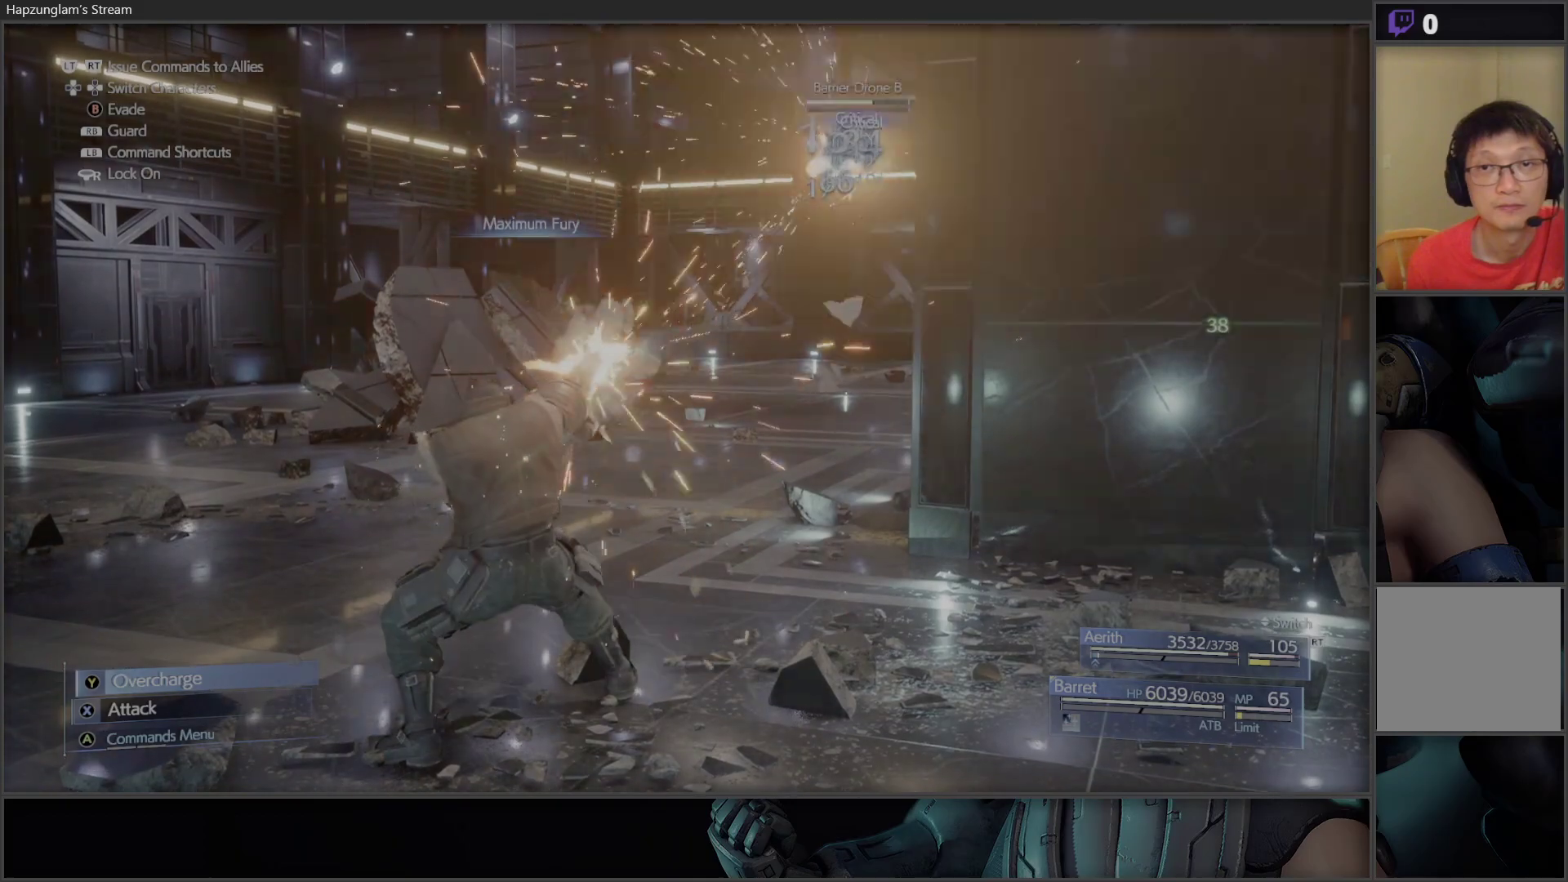
{"buttons": [], "left_stick": "center", "right_stick": "center", "events": []}